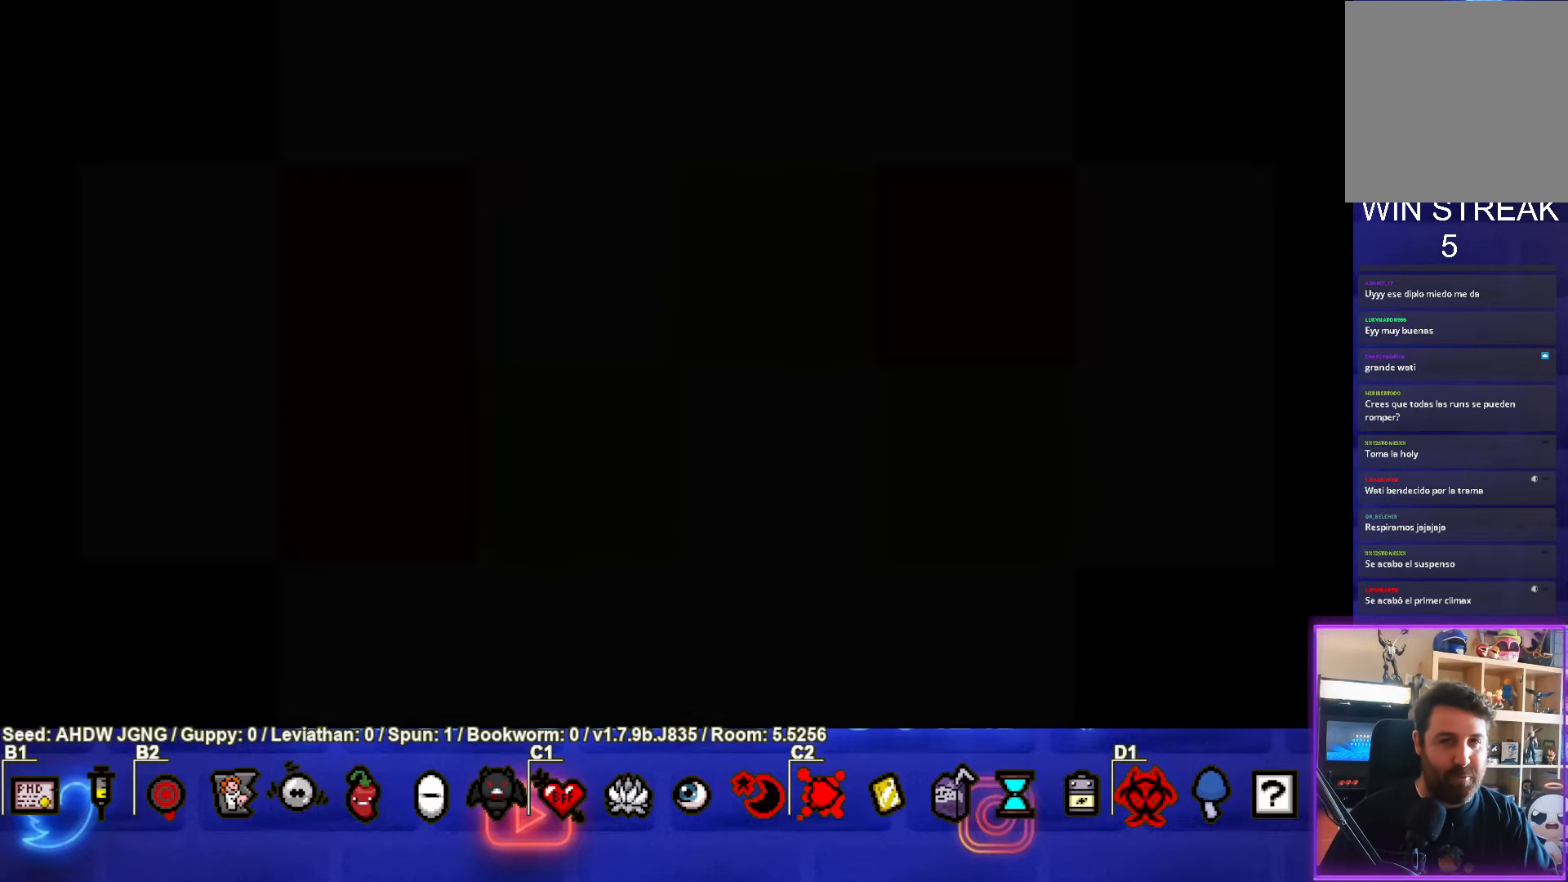
Gameplay with a controller (PlayStation layout); each line is a JSON object with the inputs held at the frame after it. "events" lists button and stick changes between this image and that frame as [ms after this image, input, new state], when the widget could be followed in between. Not read: right_stick.
{"buttons": [], "left_stick": "center", "events": []}
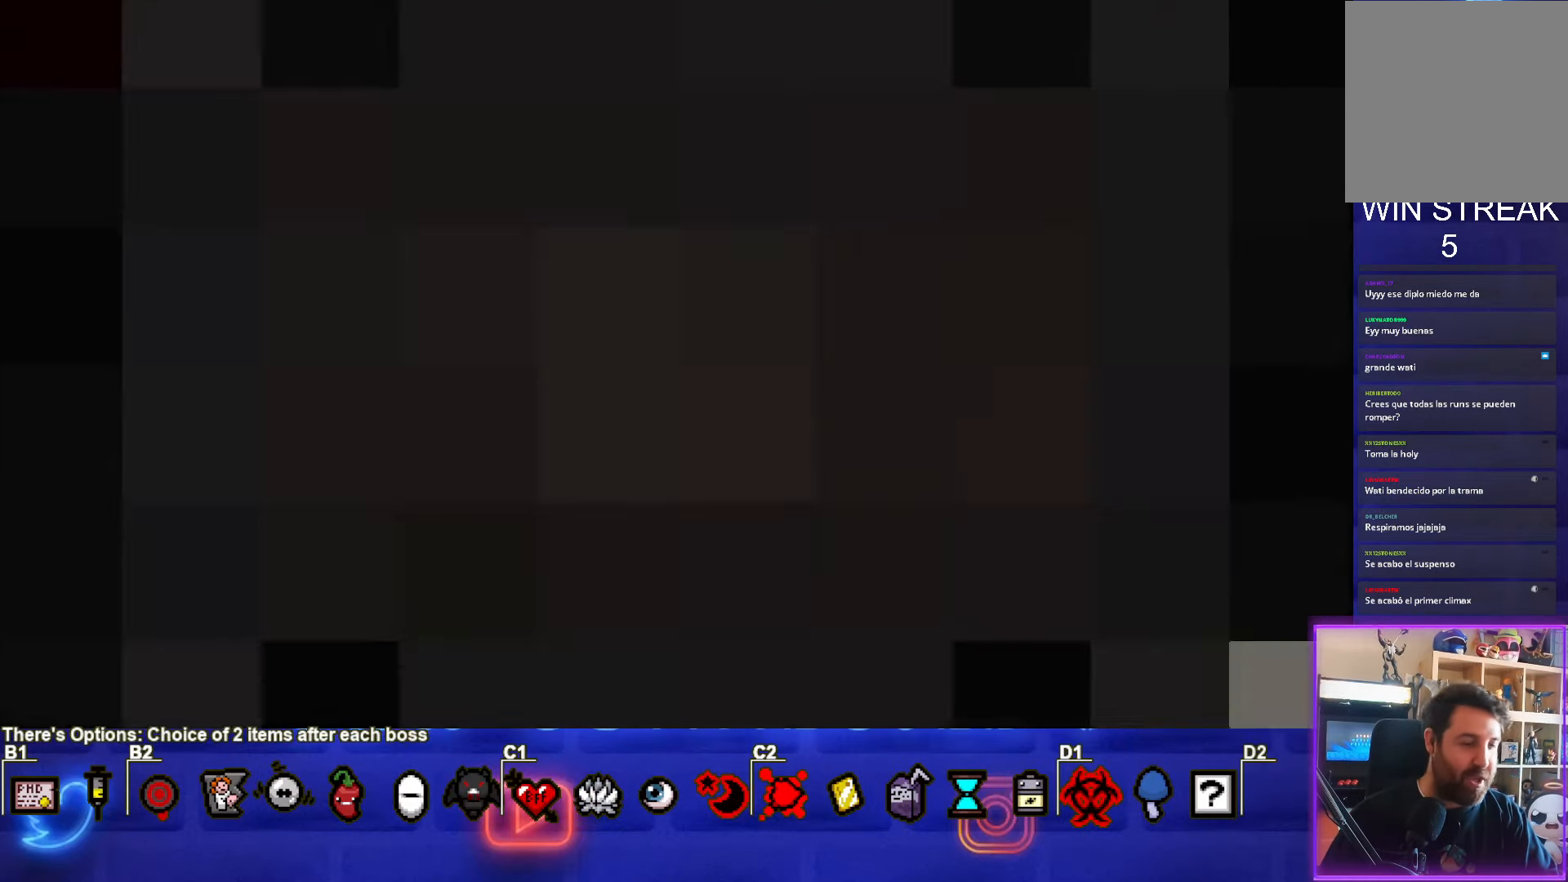
{"buttons": [], "left_stick": "center", "events": []}
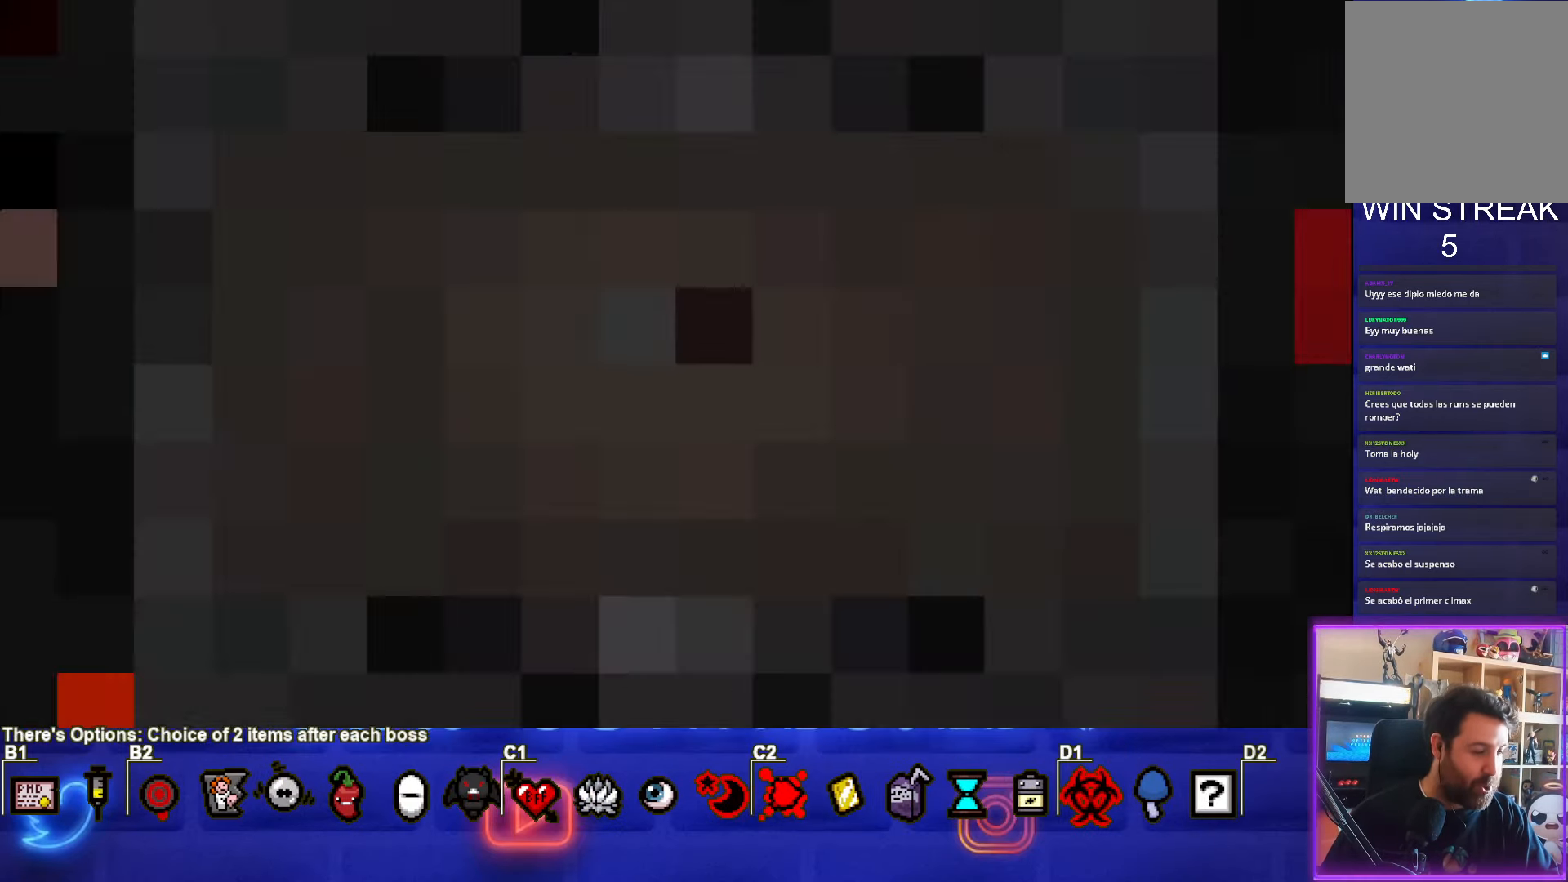
{"buttons": [], "left_stick": "center", "events": []}
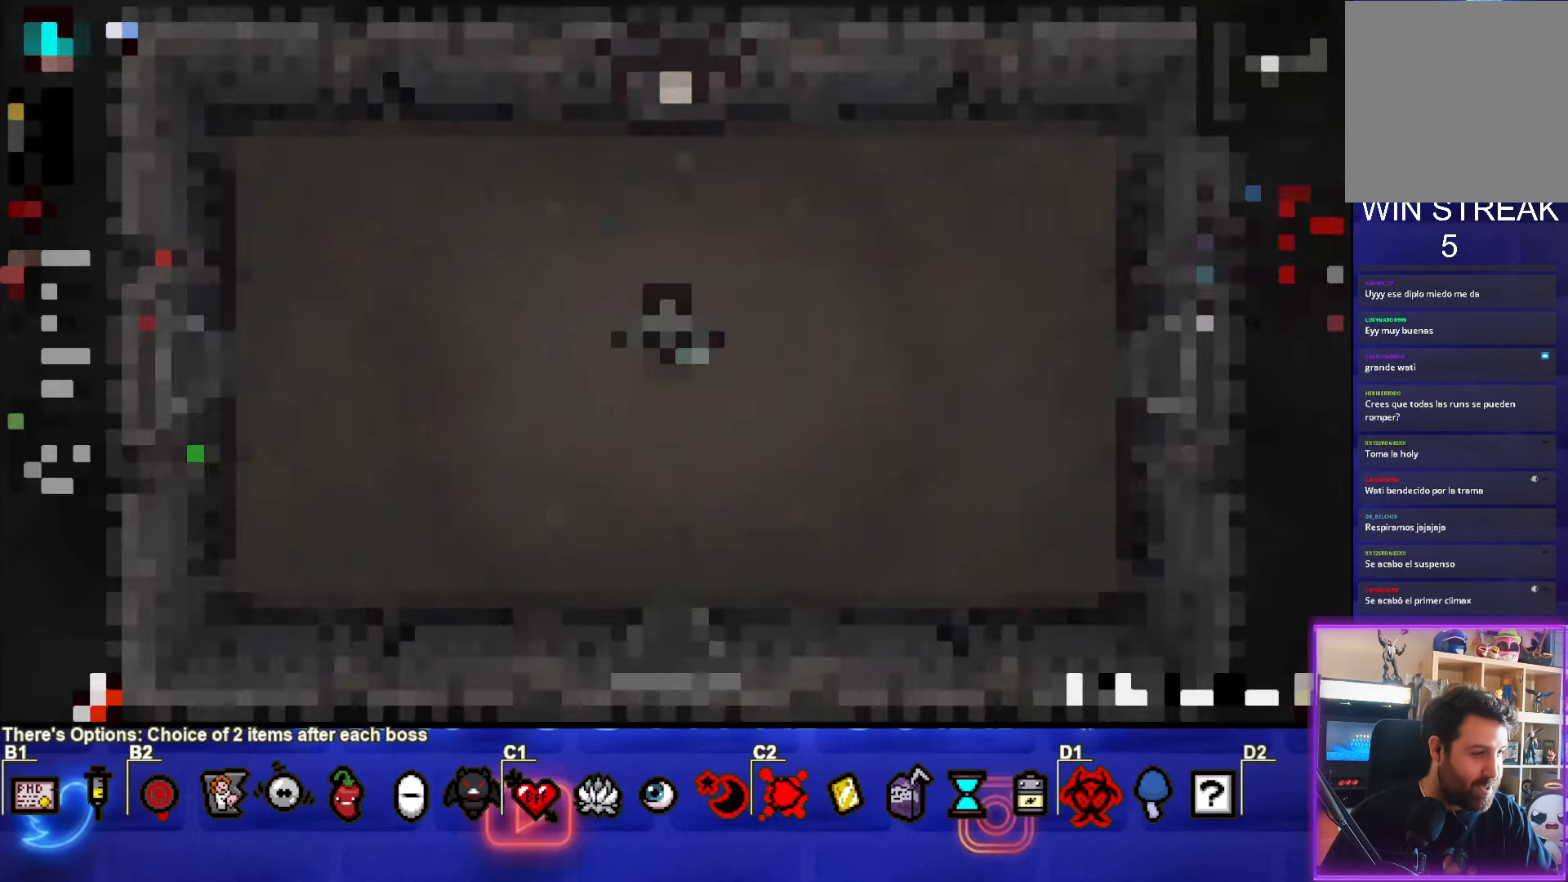
{"buttons": [], "left_stick": "center", "events": []}
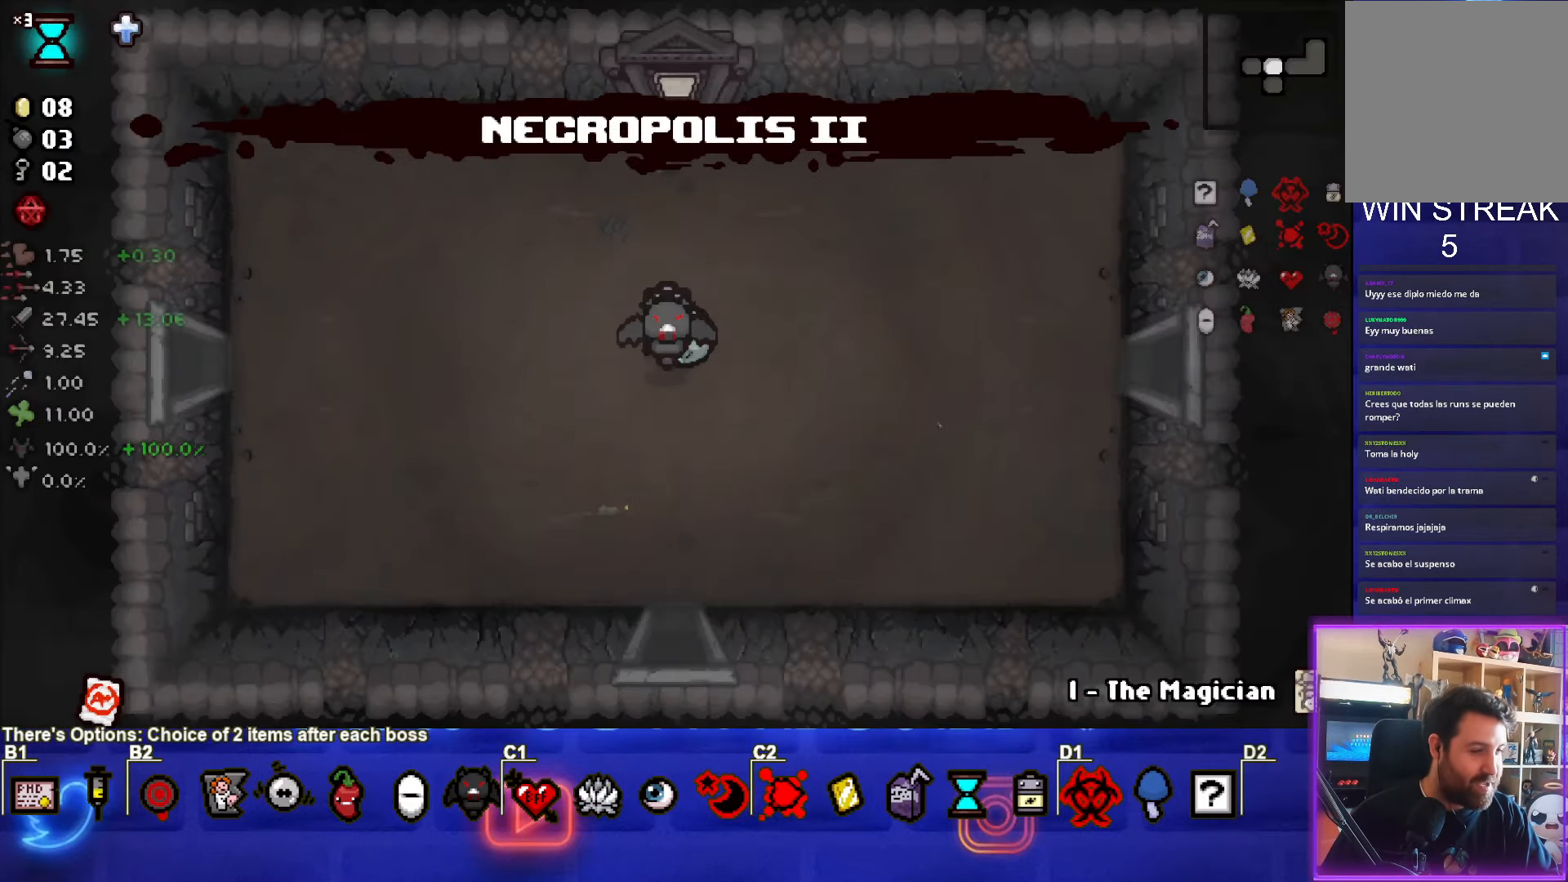
{"buttons": [], "left_stick": "right", "events": [[217, "left_stick", "down-left"], [467, "left_stick", "right"]]}
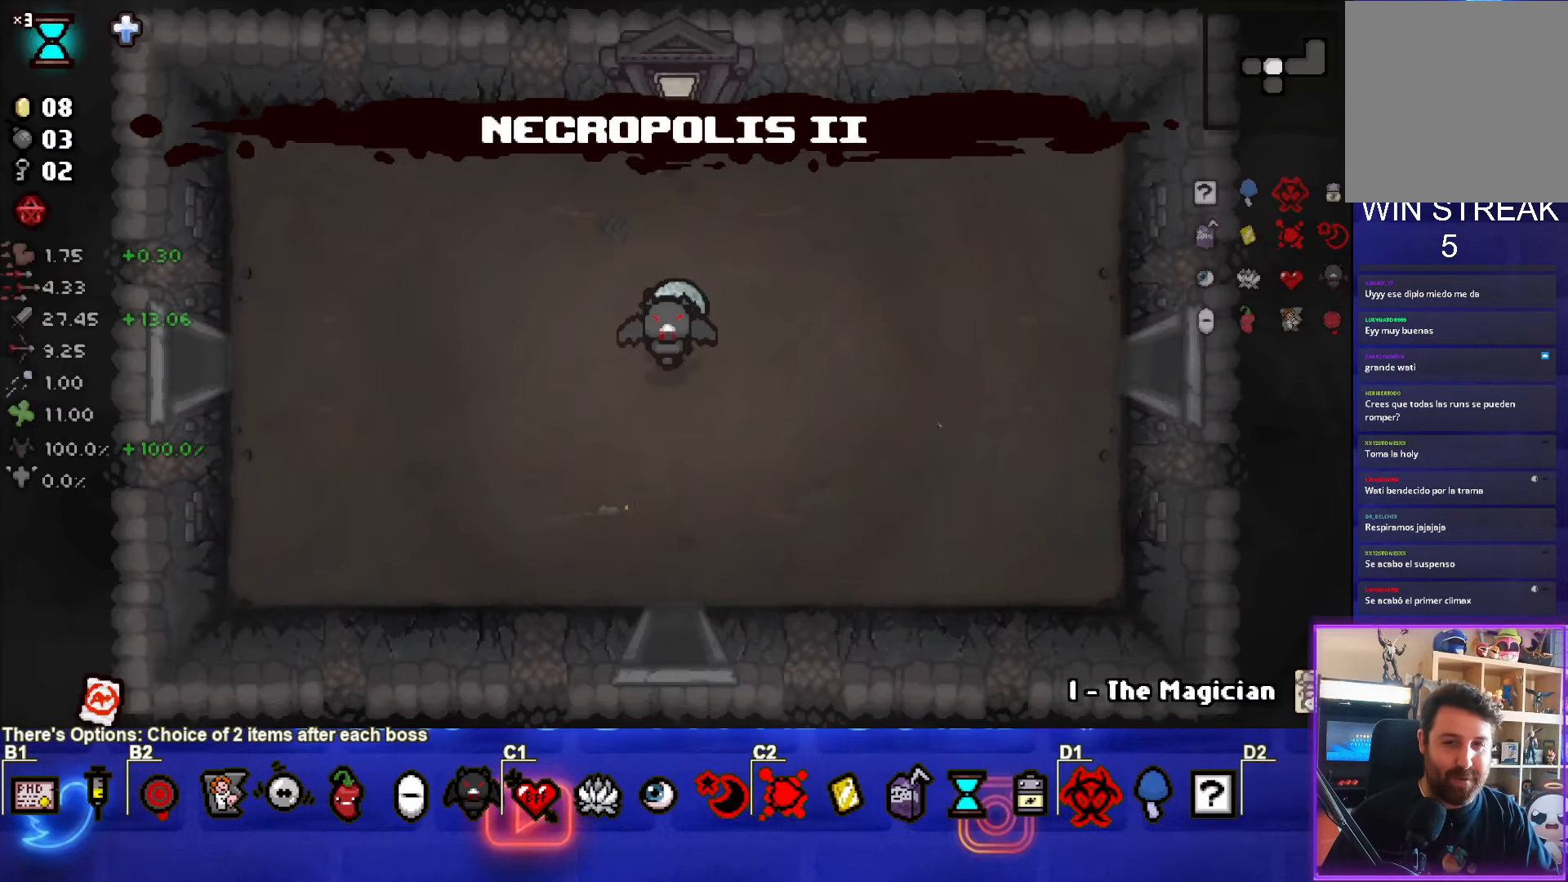
{"buttons": [], "left_stick": "right", "events": []}
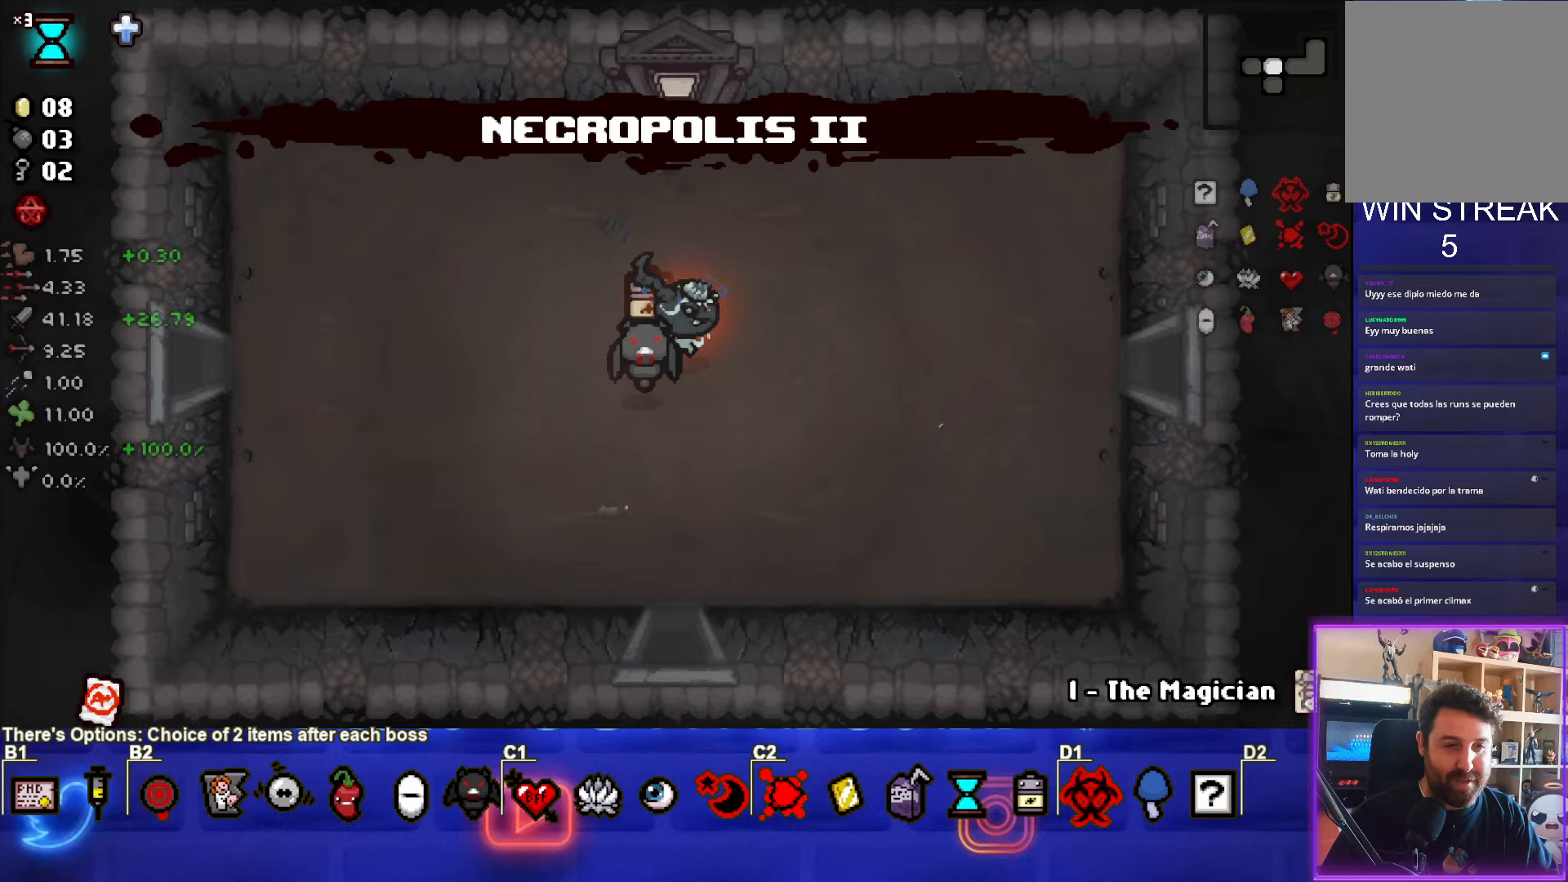
{"buttons": [], "left_stick": "right", "events": []}
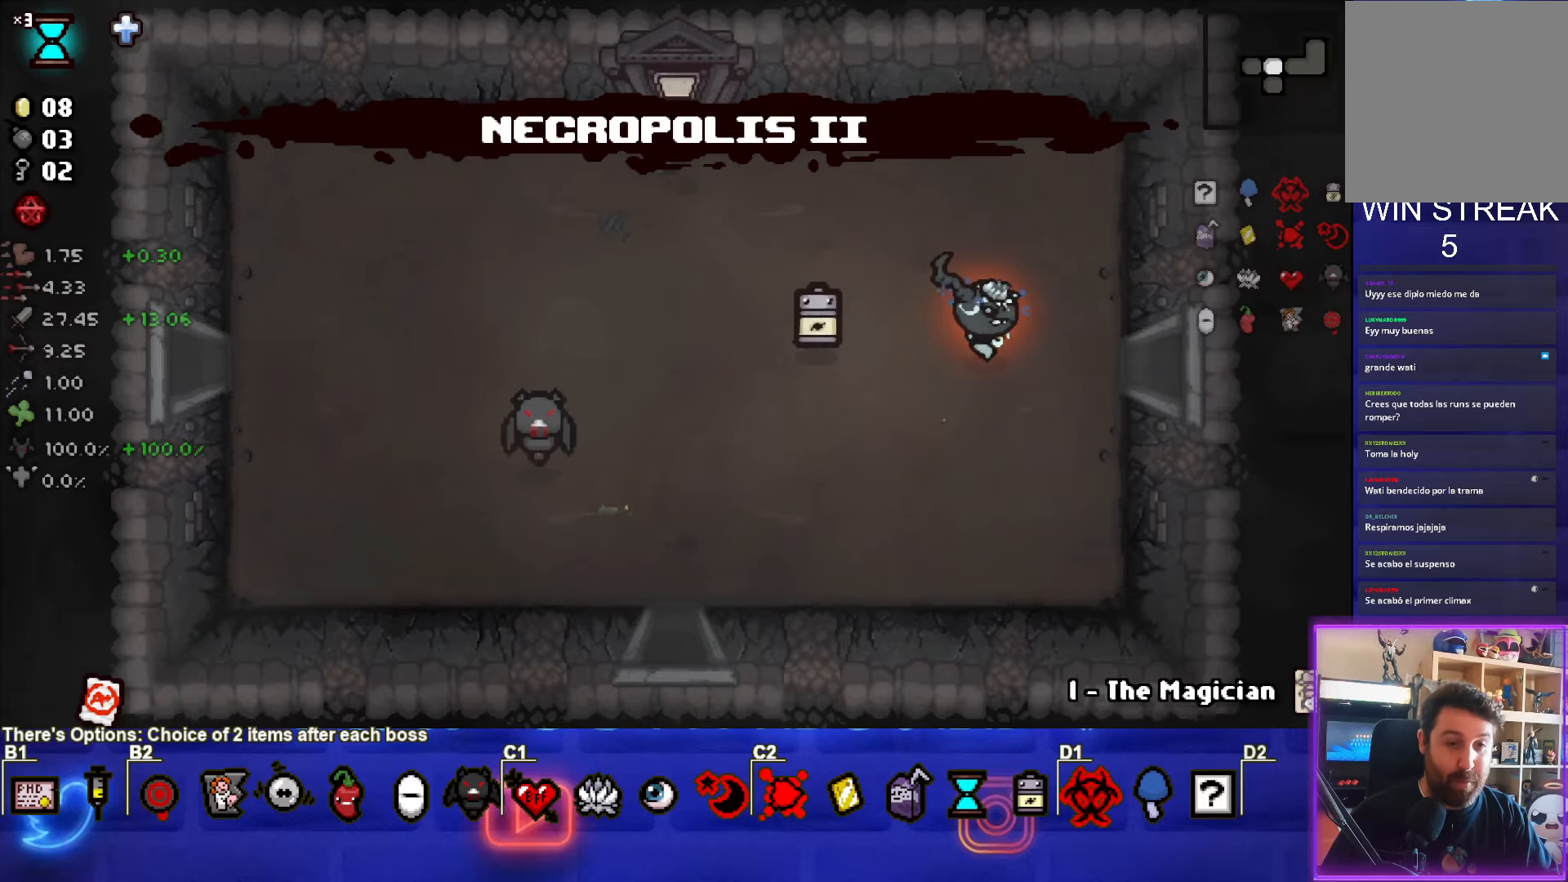
{"buttons": [], "left_stick": "center", "events": [[400, "left_stick", "center"]]}
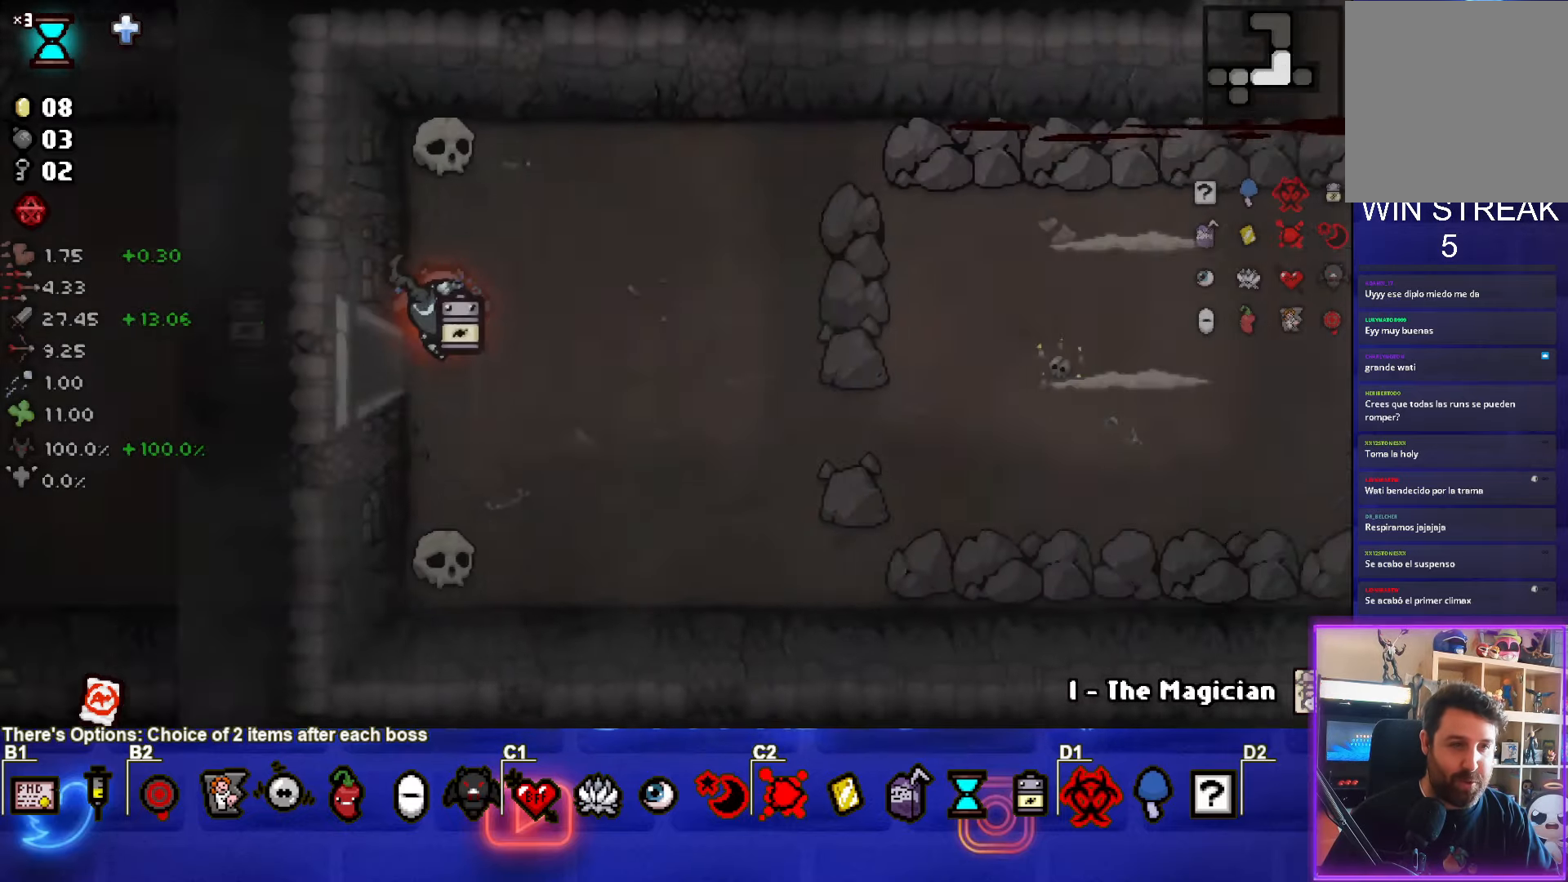
{"buttons": [], "left_stick": "right", "events": [[200, "left_stick", "right"]]}
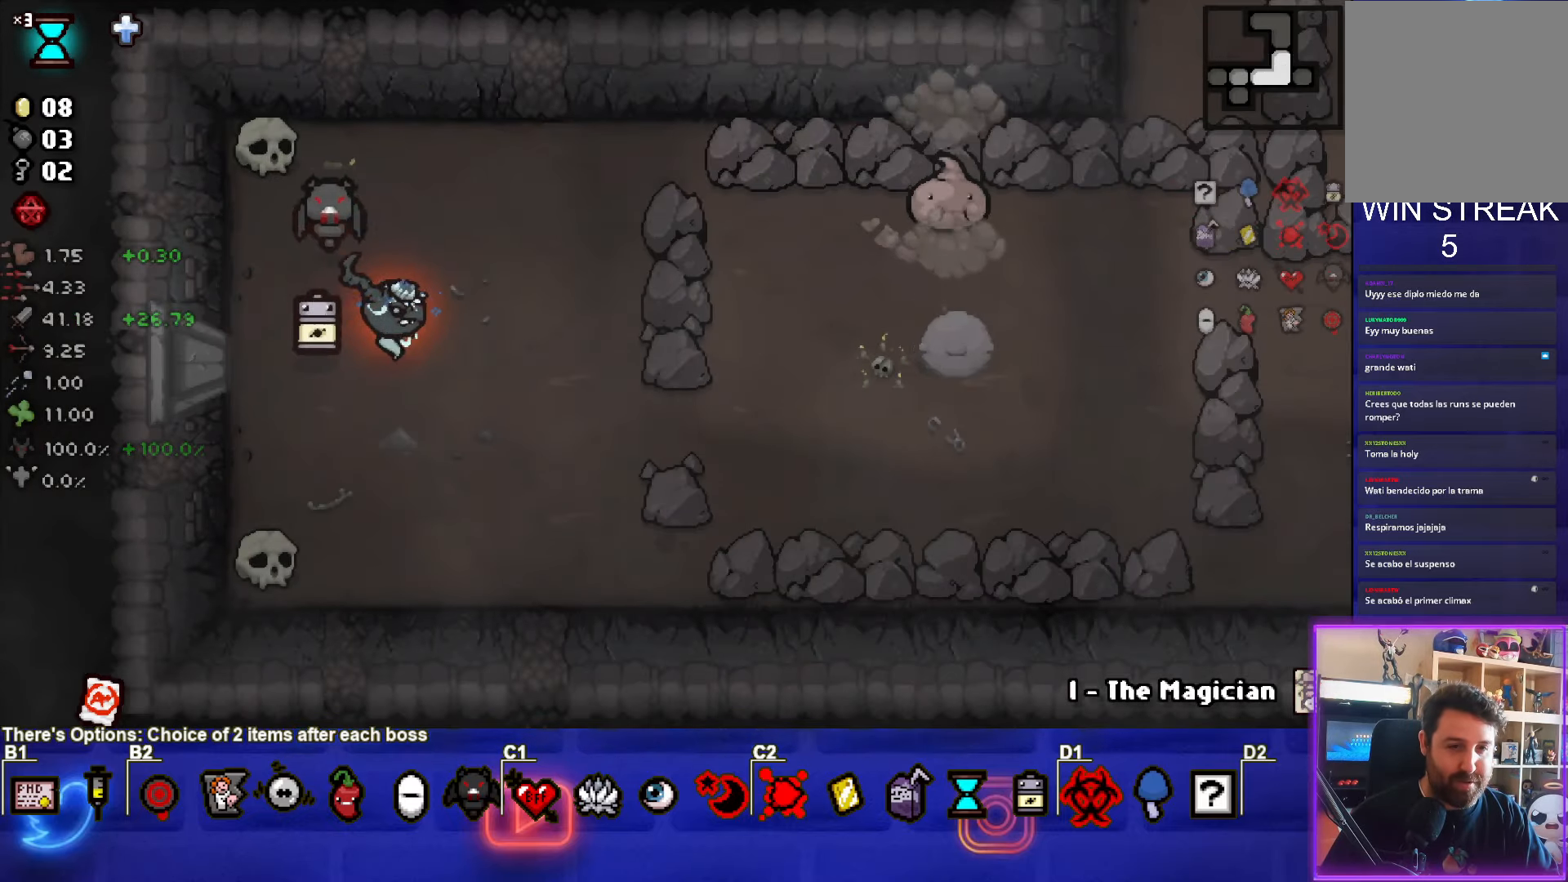
{"buttons": [], "left_stick": "up-right", "events": [[117, "left_stick", "up-right"]]}
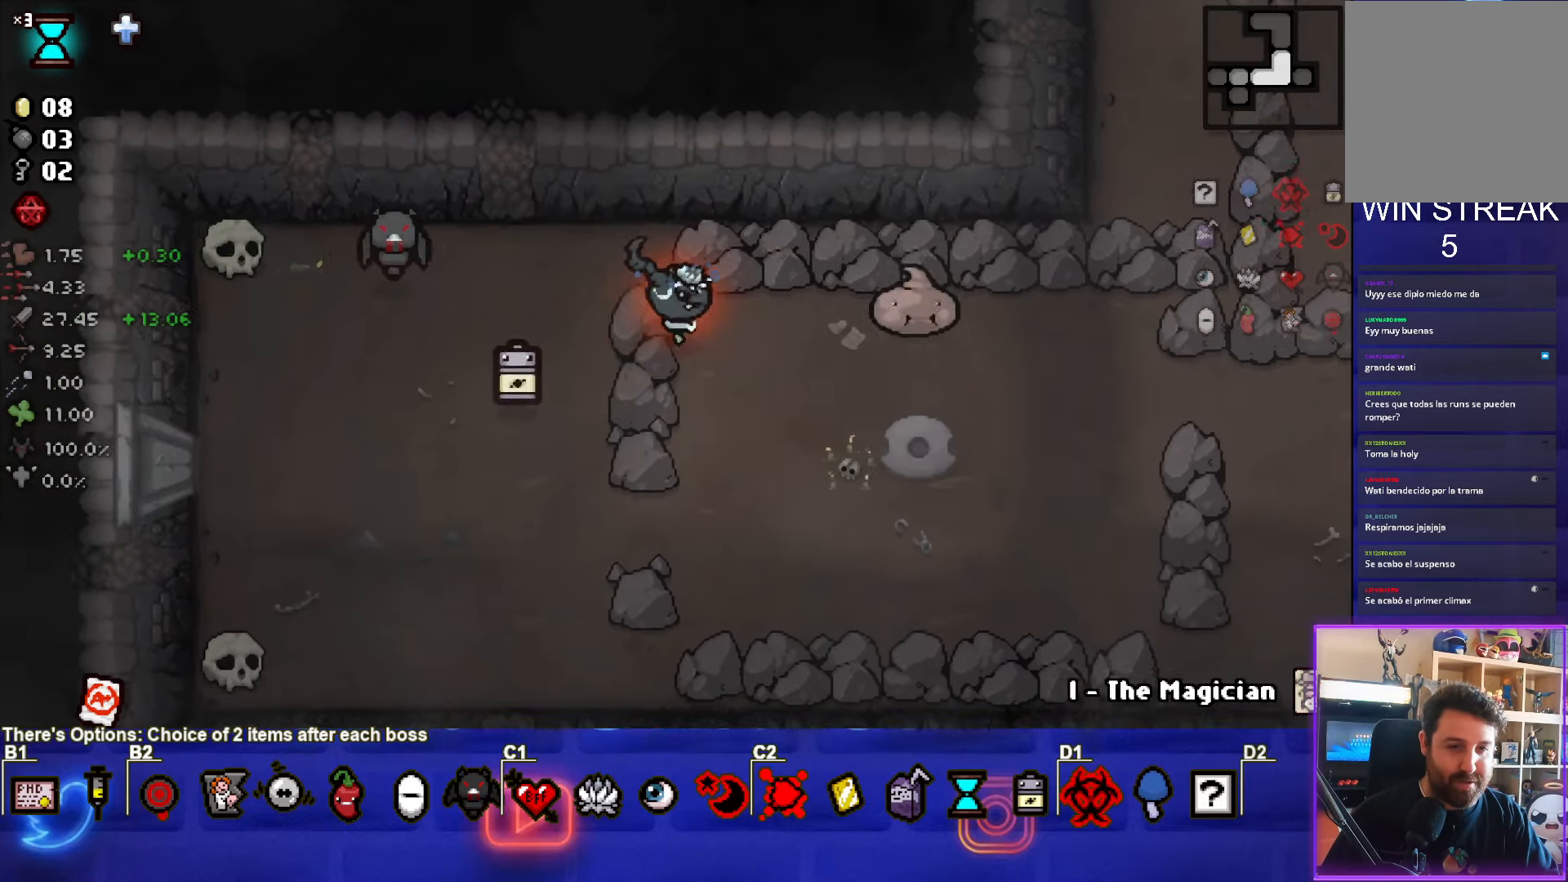
{"buttons": ["CIRCLE"], "left_stick": "down", "events": [[33, "CIRCLE", "down"], [67, "left_stick", "center"], [250, "left_stick", "left"], [350, "left_stick", "down-left"], [467, "left_stick", "down"]]}
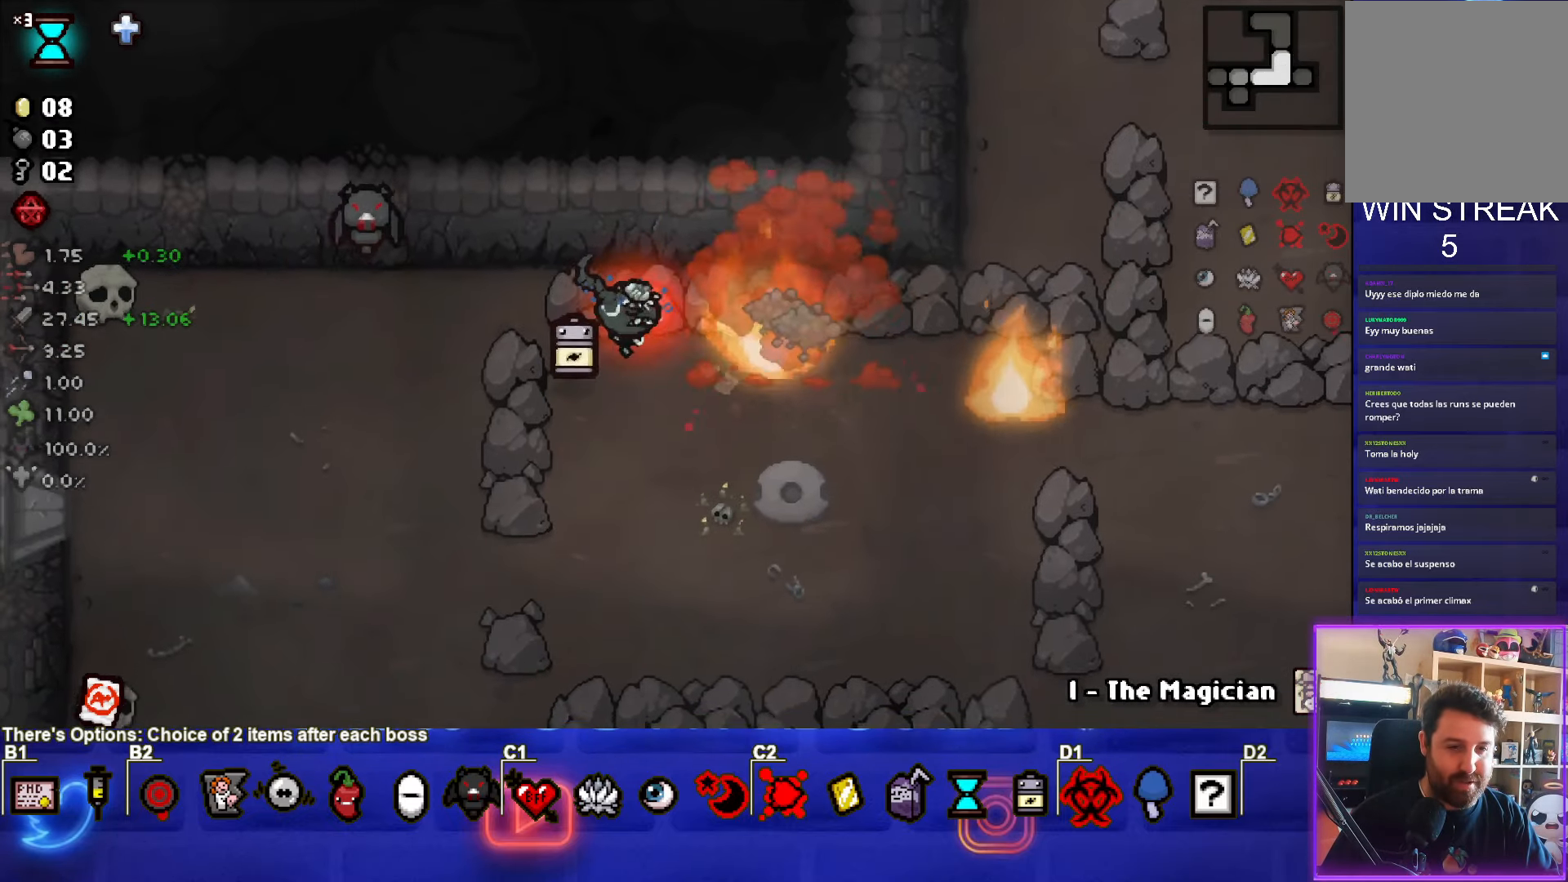
{"buttons": [], "left_stick": "down-right", "events": [[50, "CIRCLE", "up"], [317, "left_stick", "down-right"]]}
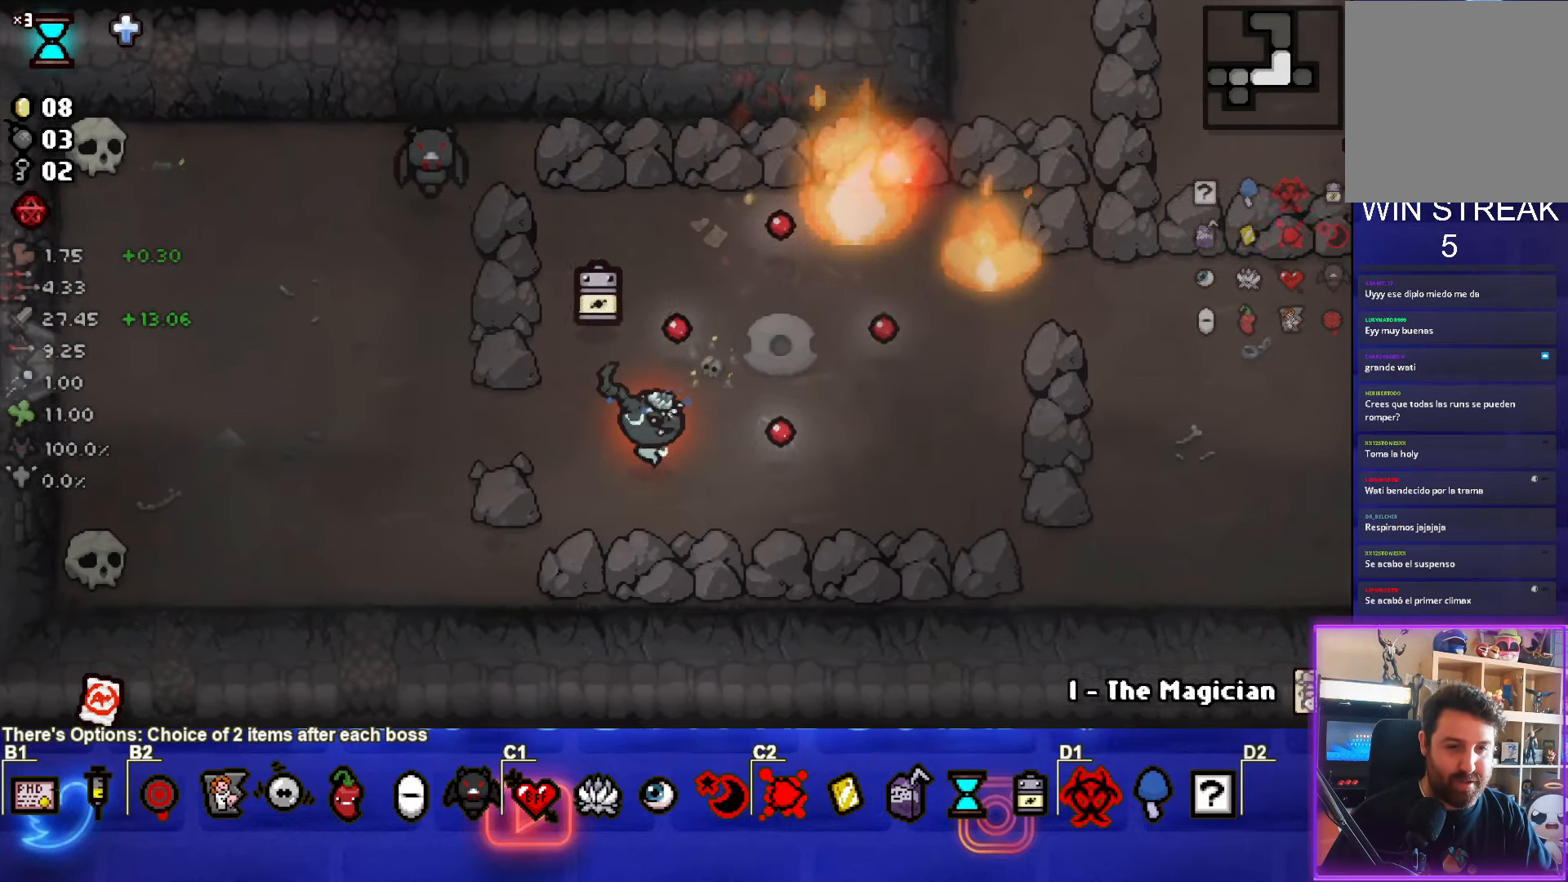
{"buttons": [], "left_stick": "right", "events": [[283, "left_stick", "down"], [467, "left_stick", "right"]]}
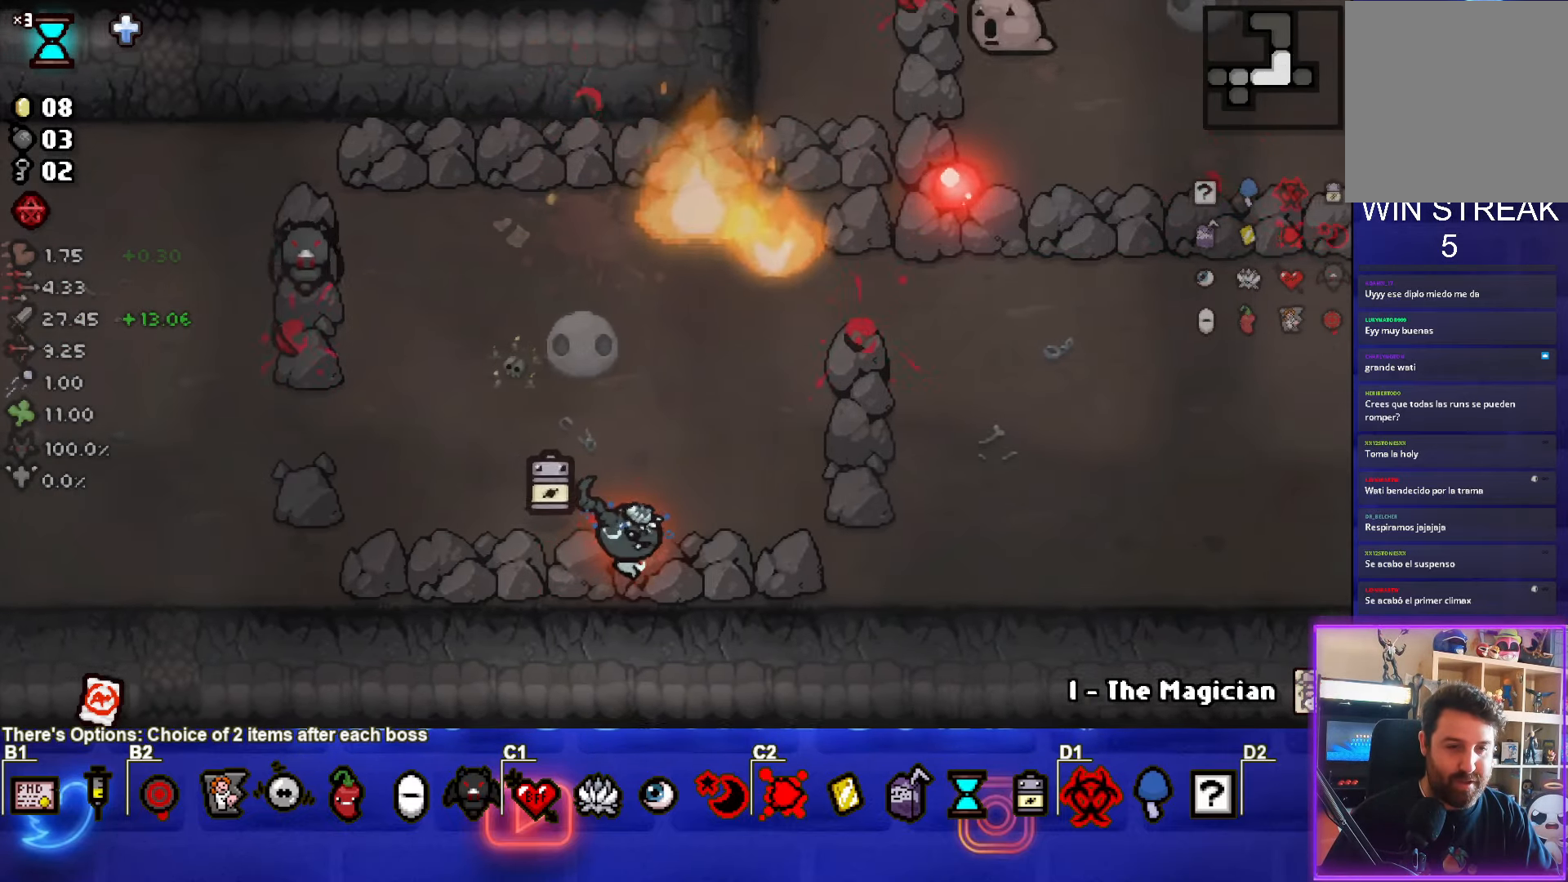
{"buttons": [], "left_stick": "up-right", "events": [[433, "left_stick", "up-right"]]}
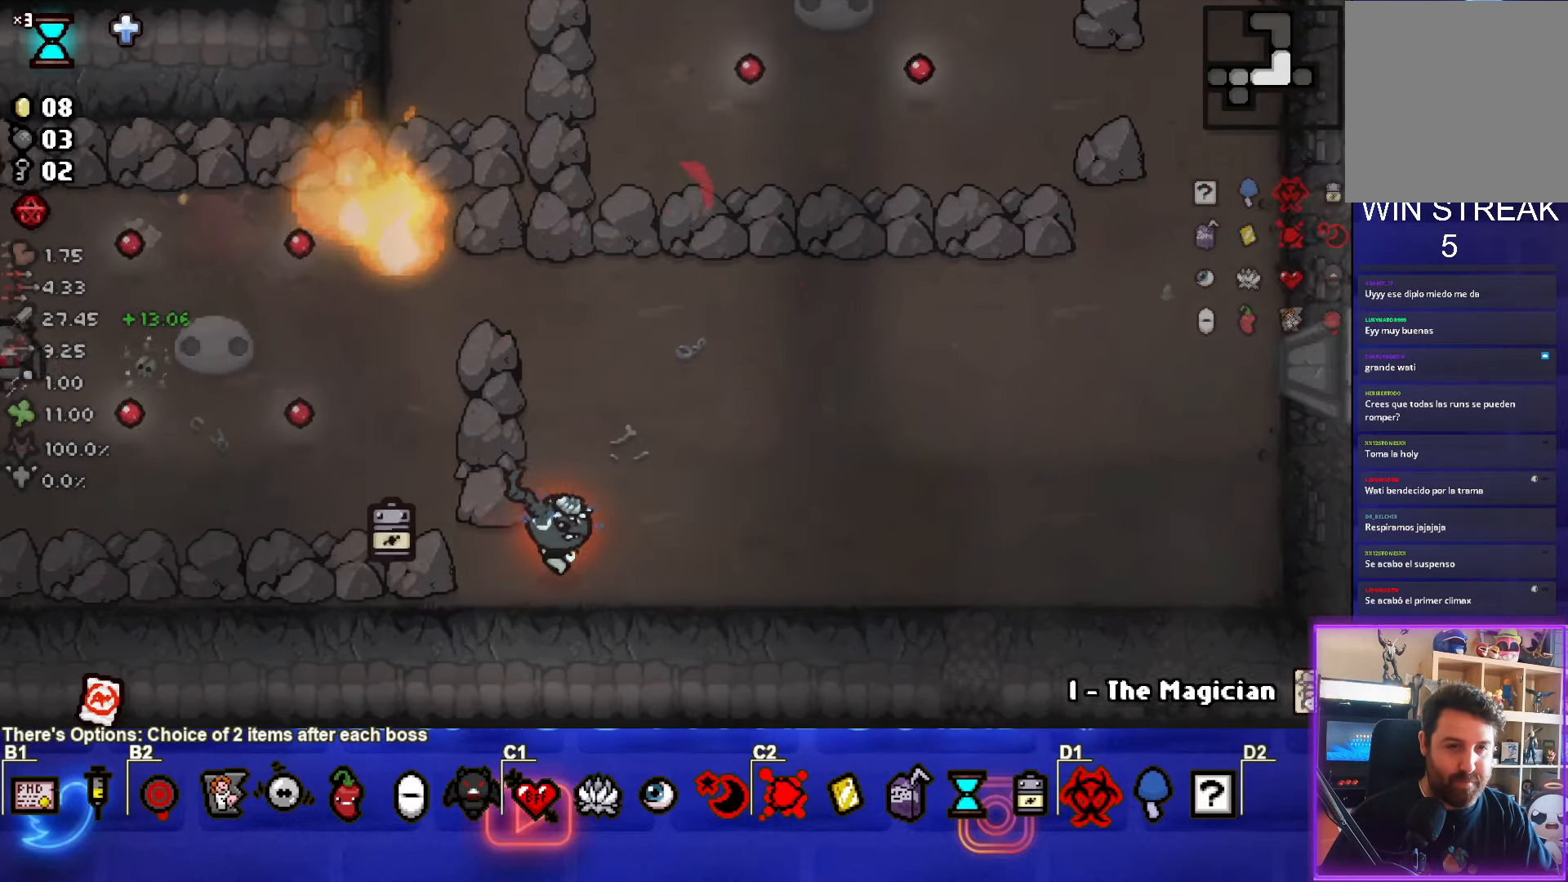
{"buttons": [], "left_stick": "up-right", "events": []}
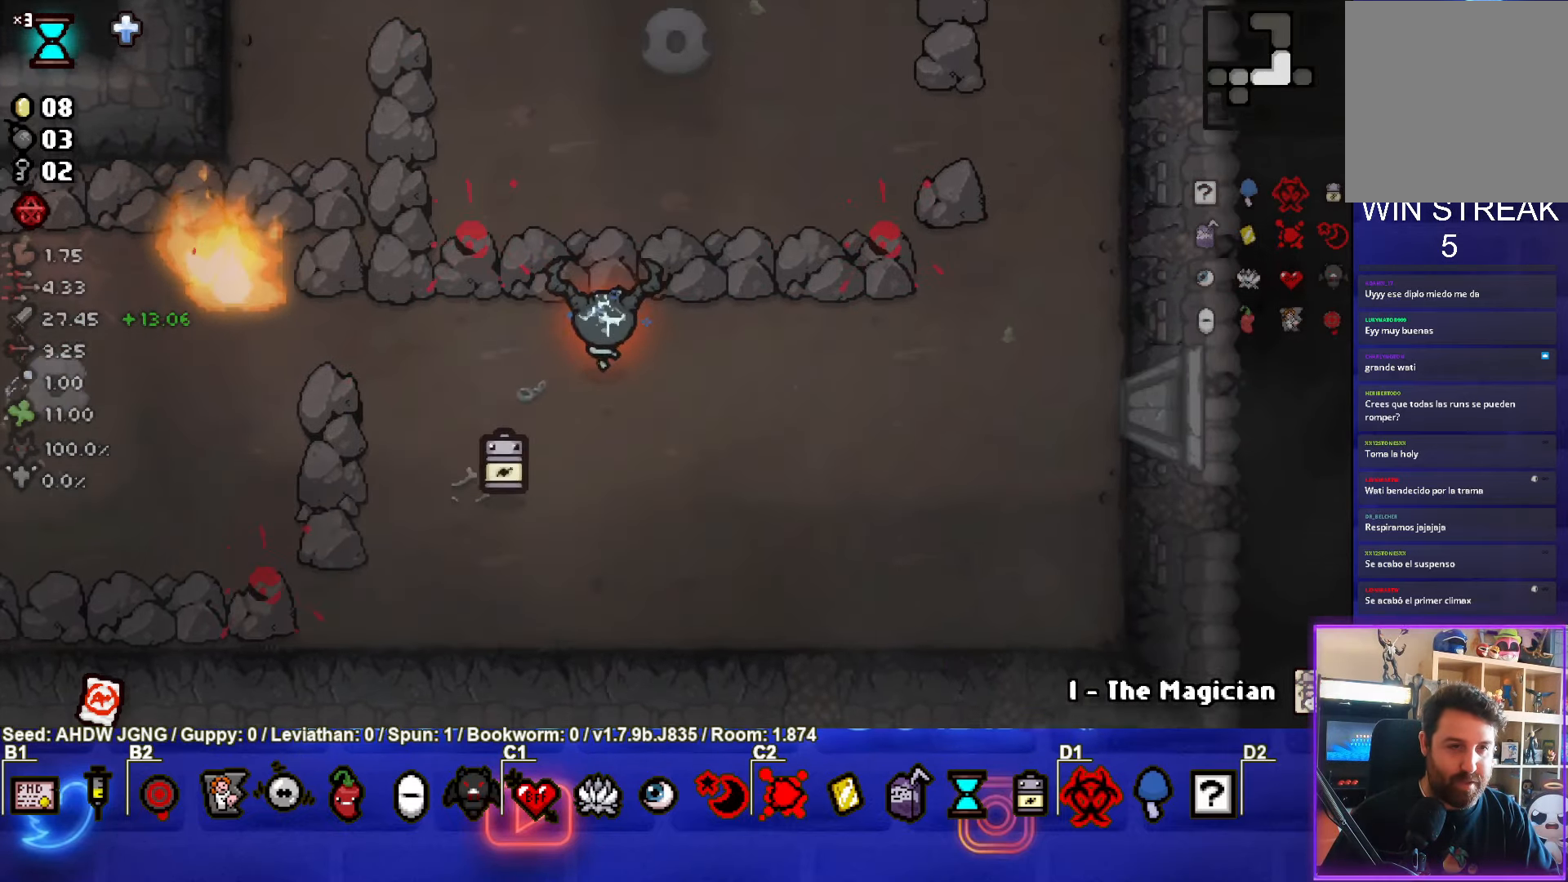
{"buttons": [], "left_stick": "down", "events": [[117, "TRIANGLE", "down"], [133, "left_stick", "center"], [200, "left_stick", "down"], [483, "TRIANGLE", "up"]]}
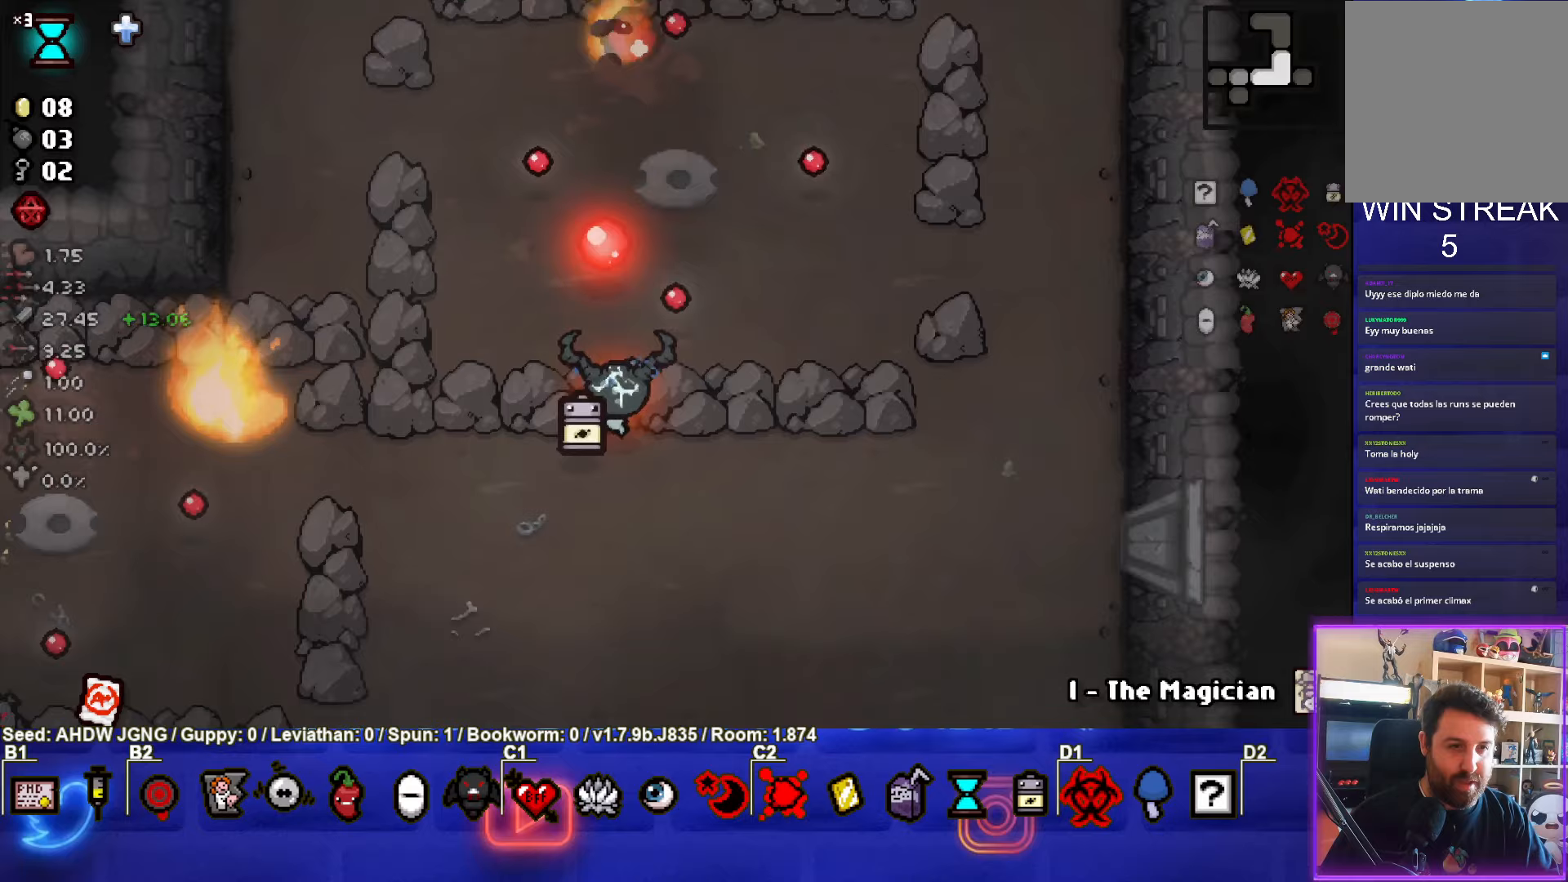
{"buttons": [], "left_stick": "right", "events": [[150, "left_stick", "center"], [267, "left_stick", "down"], [500, "left_stick", "right"]]}
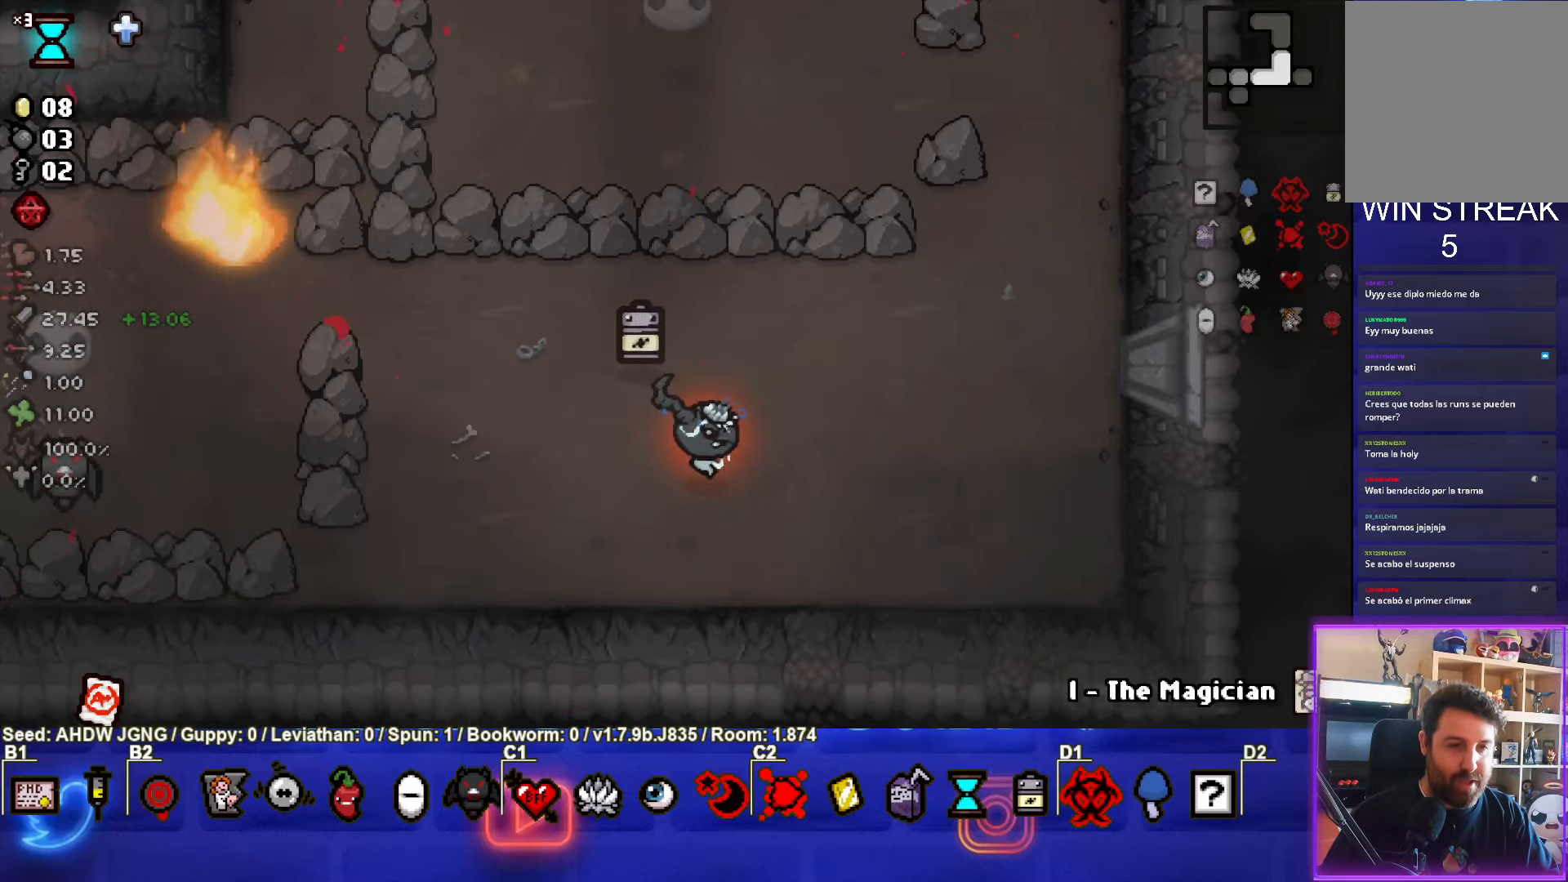
{"buttons": [], "left_stick": "right", "events": [[67, "left_stick", "up-right"], [333, "left_stick", "center"], [450, "left_stick", "right"]]}
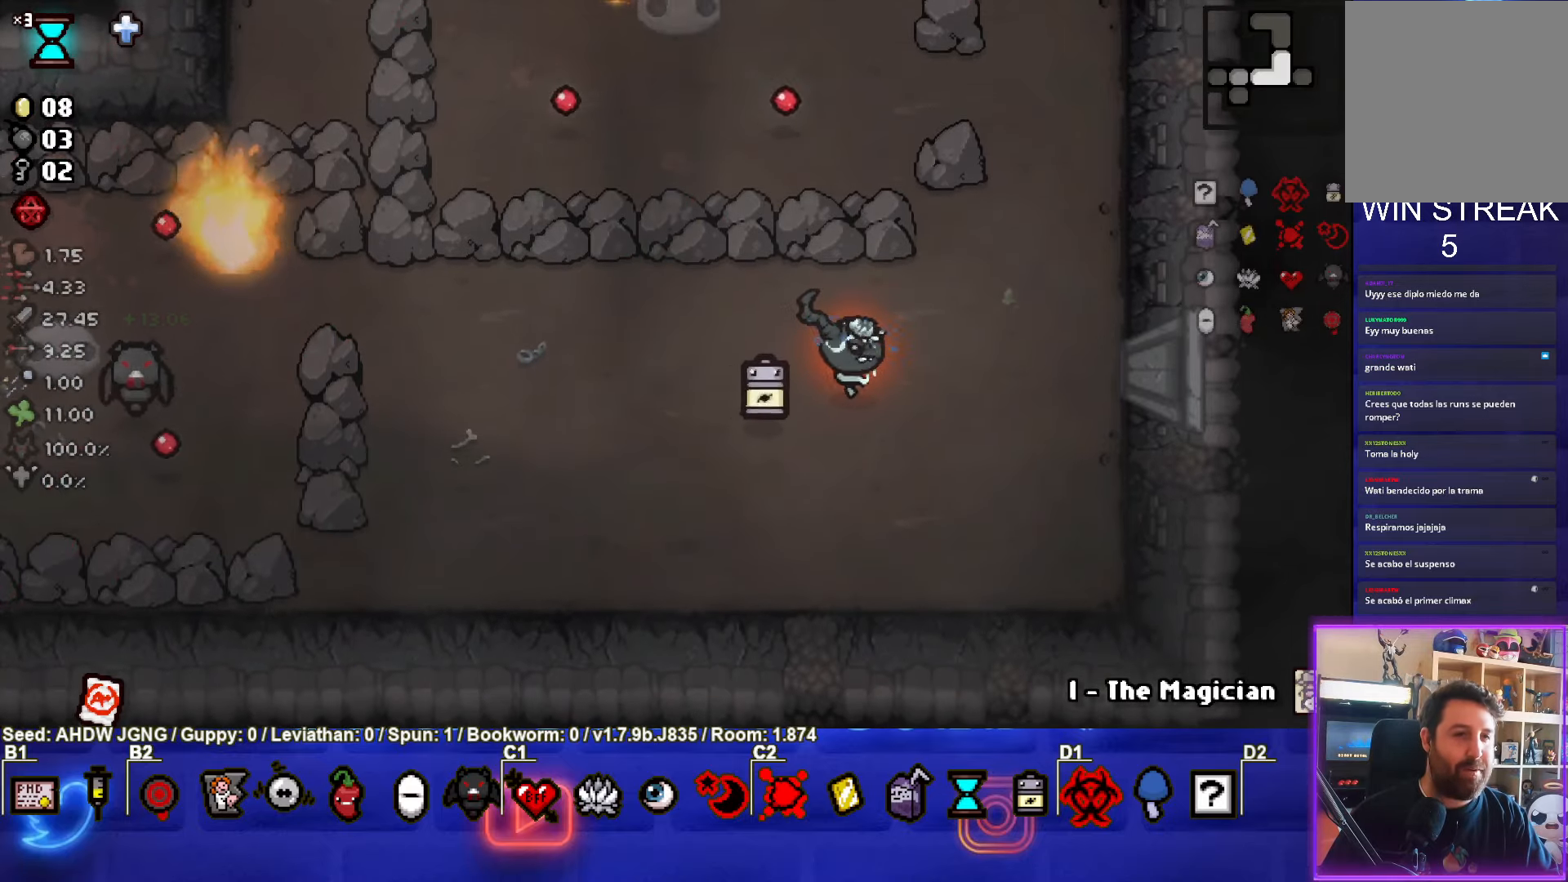
{"buttons": [], "left_stick": "up-right", "events": [[67, "left_stick", "down-right"], [200, "left_stick", "center"], [250, "left_stick", "up-right"]]}
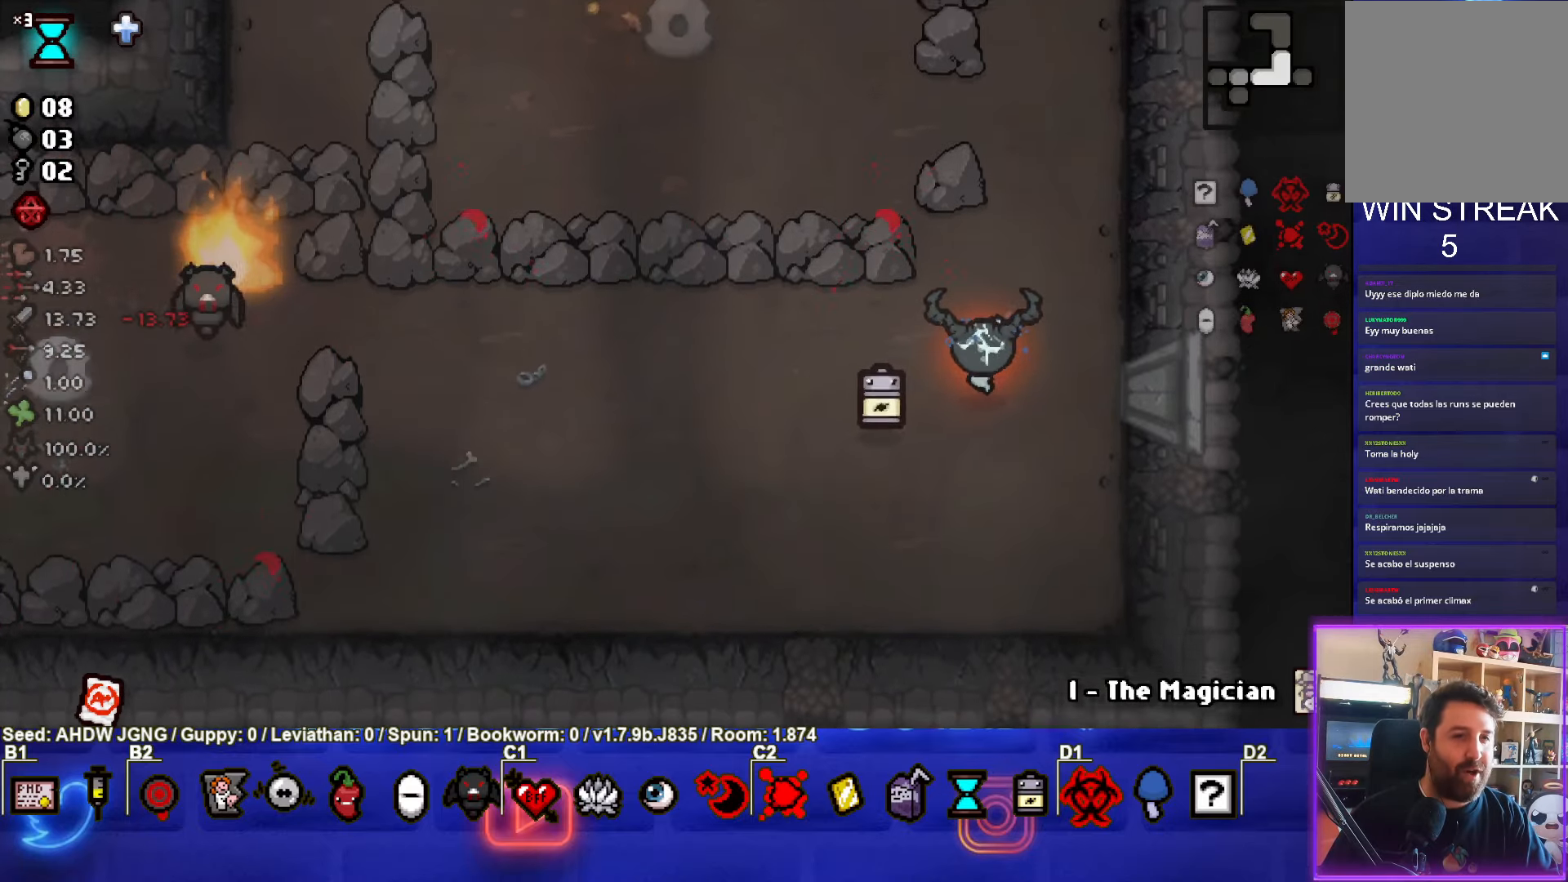
{"buttons": [], "left_stick": "down-left", "events": [[133, "left_stick", "center"], [350, "left_stick", "down-left"]]}
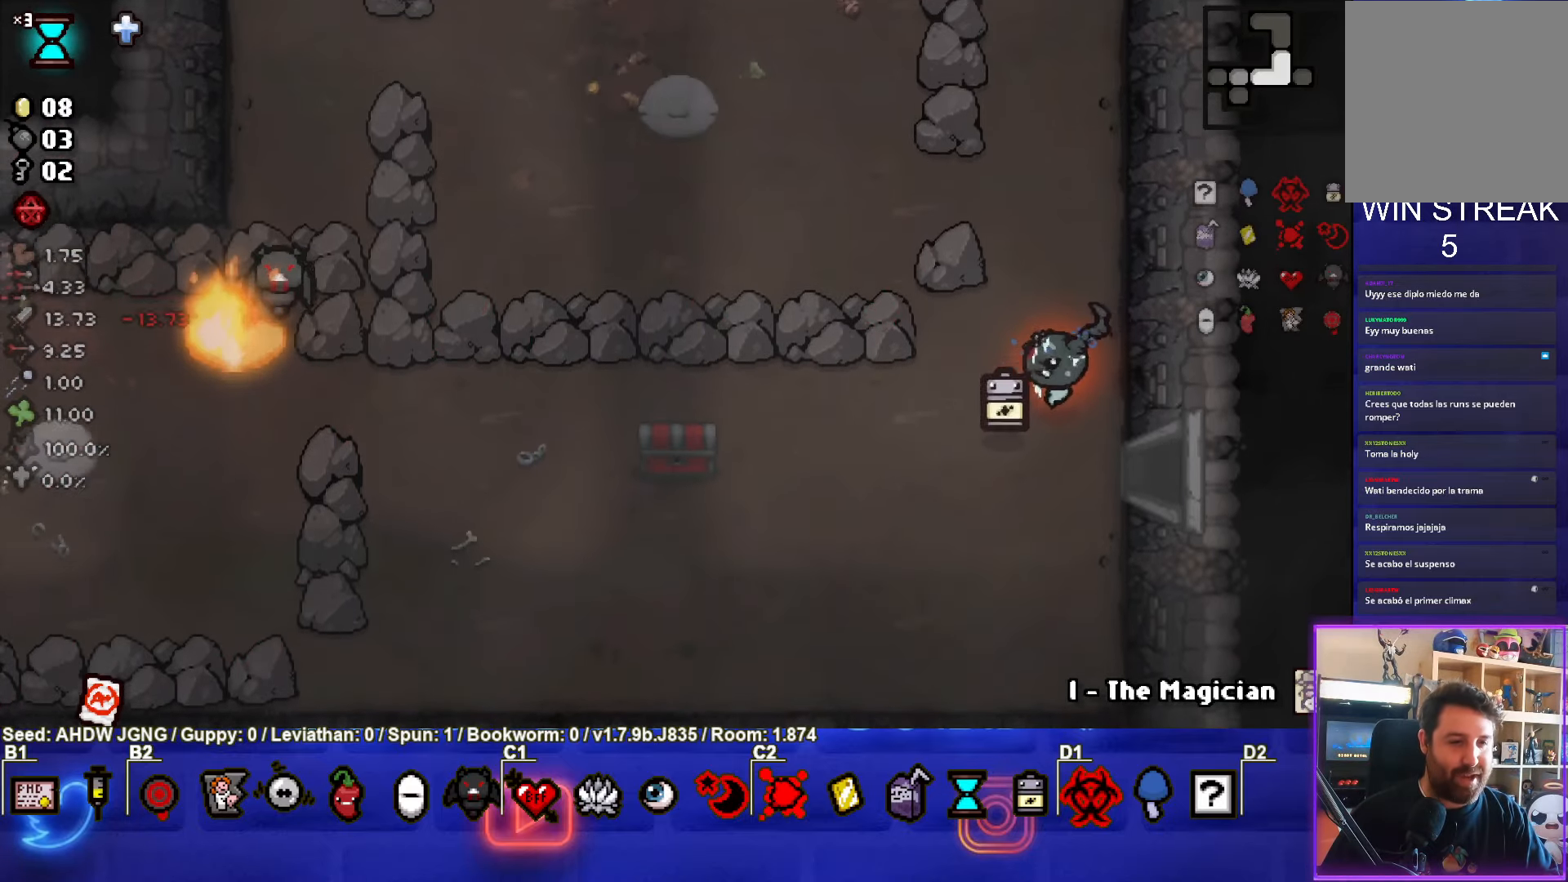
{"buttons": [], "left_stick": "left", "events": [[217, "left_stick", "left"]]}
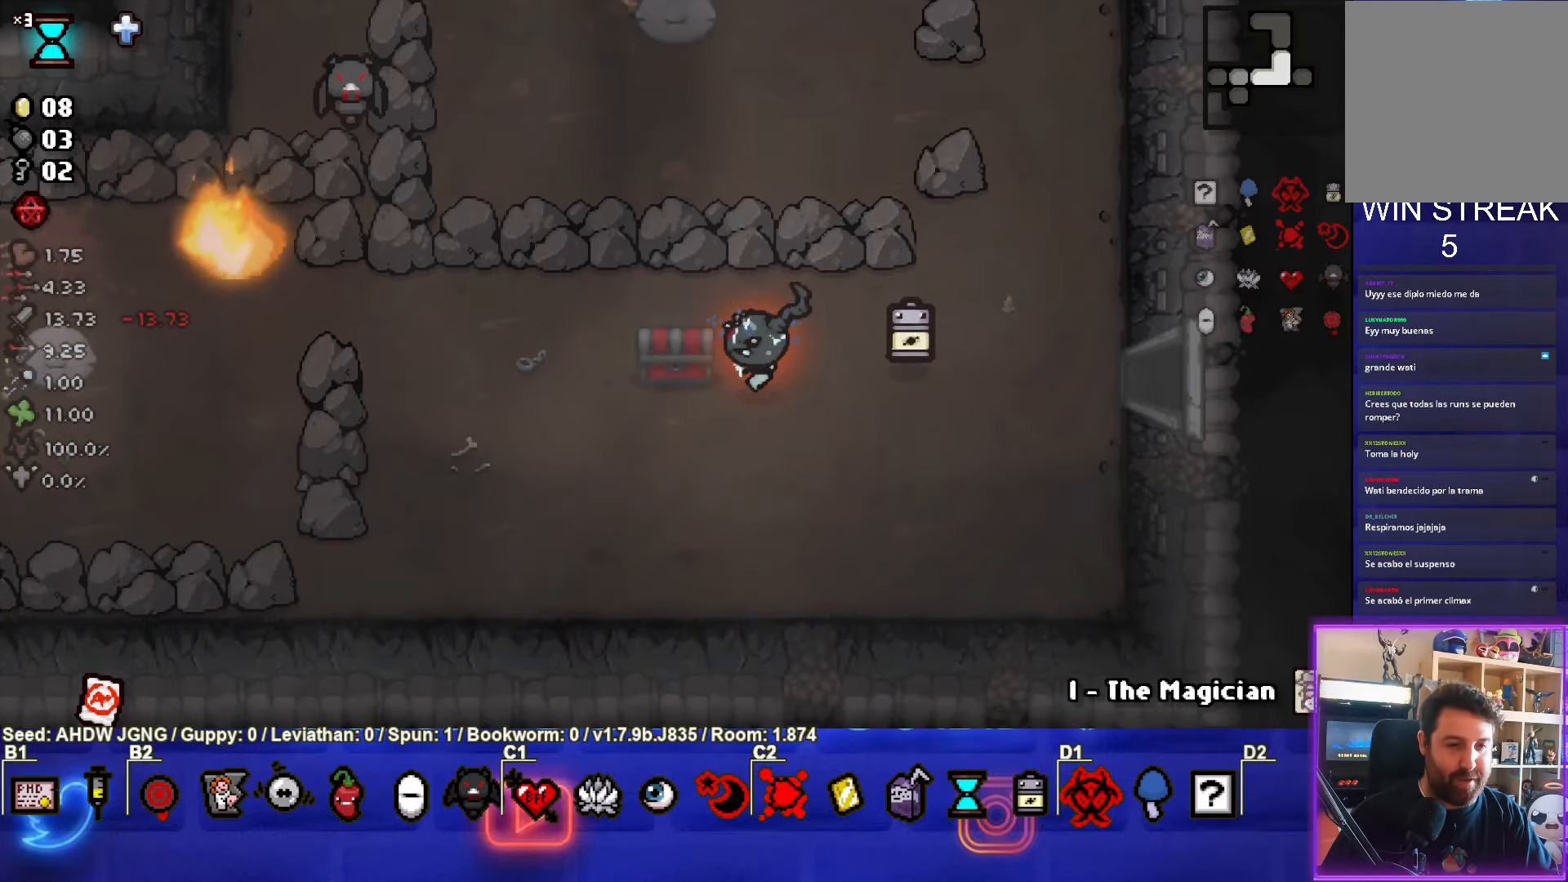
{"buttons": [], "left_stick": "up-left", "events": [[167, "left_stick", "down-right"], [317, "left_stick", "right"], [467, "left_stick", "up-left"]]}
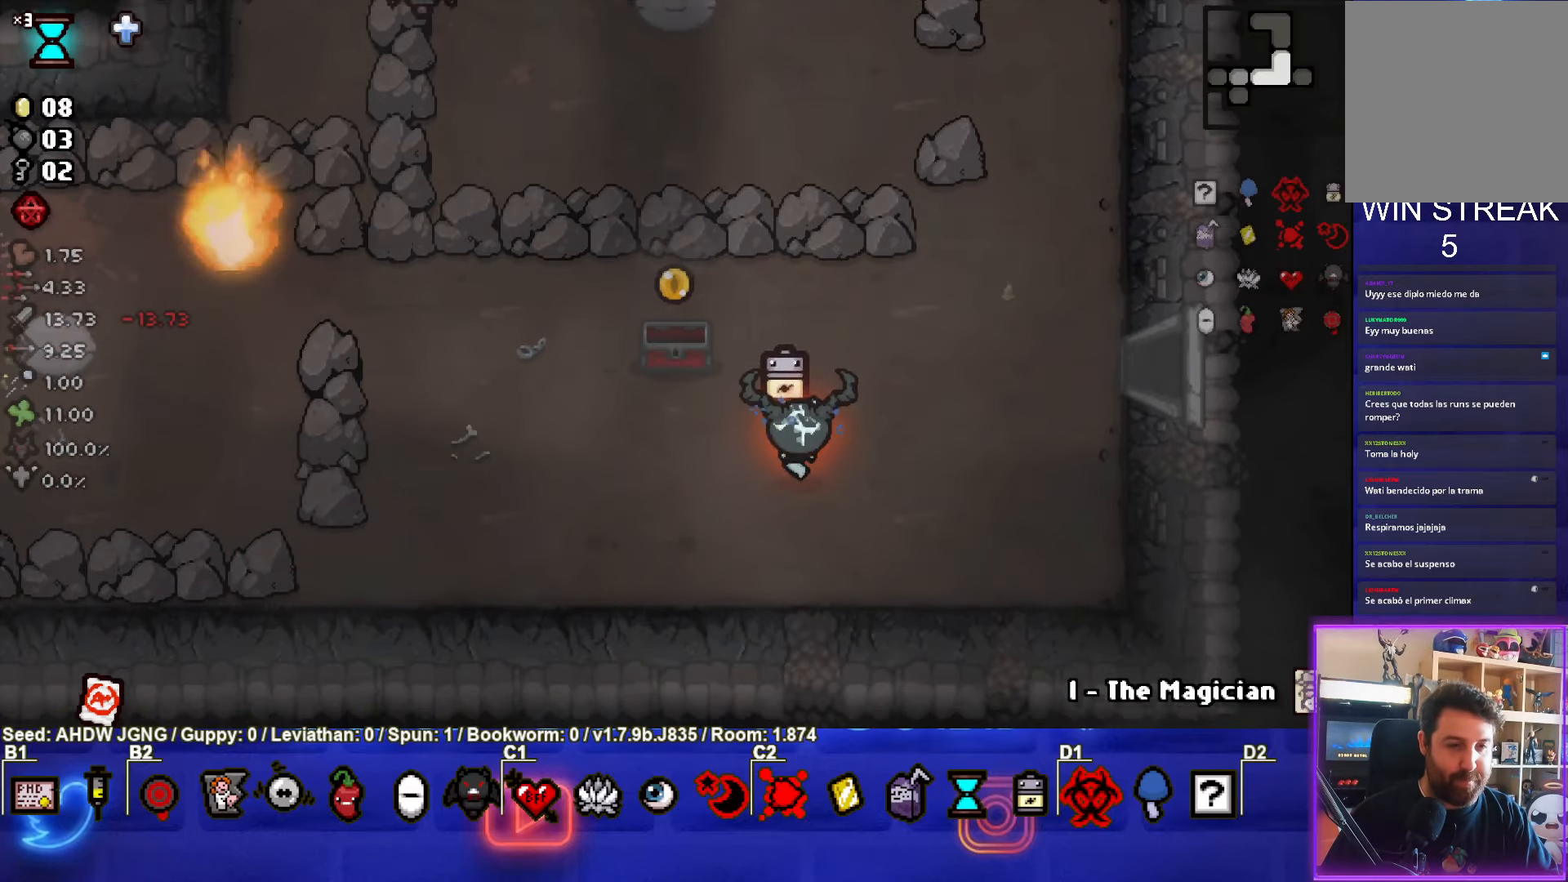
{"buttons": [], "left_stick": "right", "events": [[400, "left_stick", "right"]]}
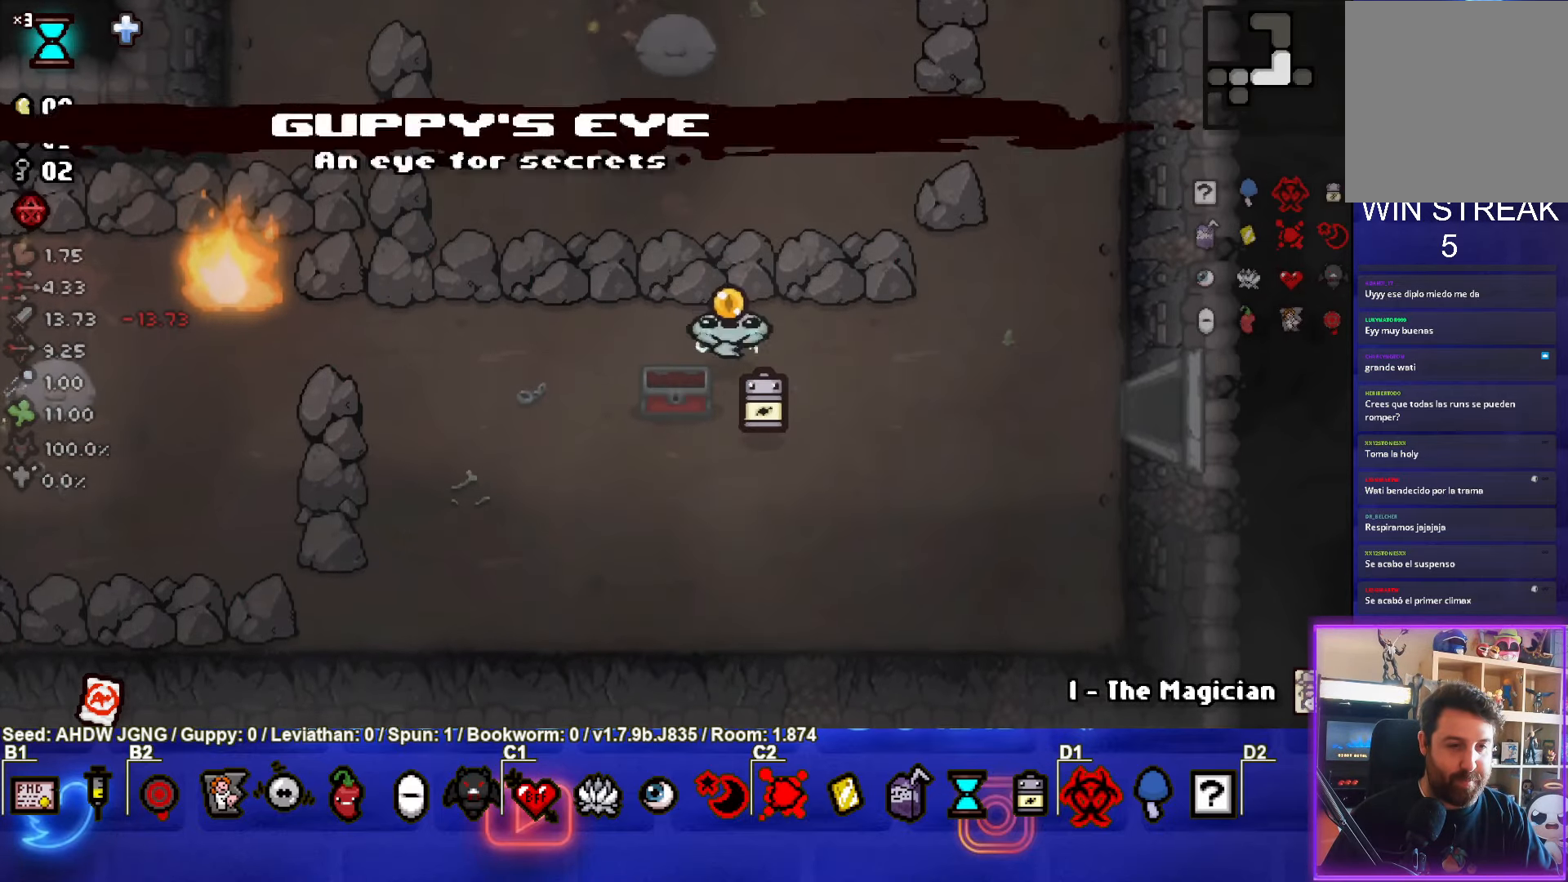
{"buttons": [], "left_stick": "right", "events": []}
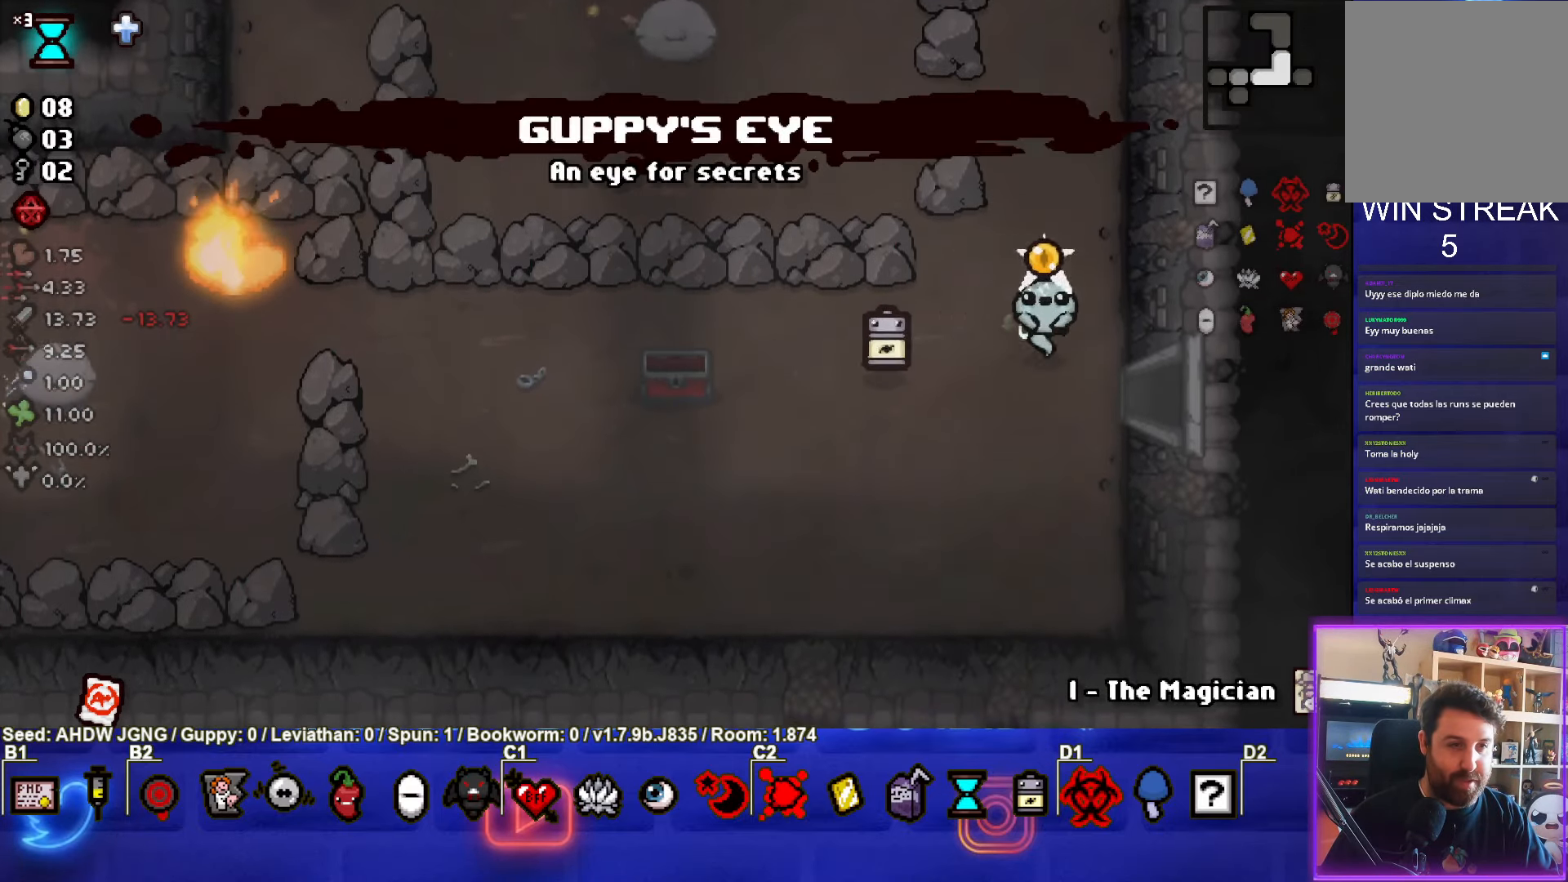
{"buttons": [], "left_stick": "center", "events": [[350, "left_stick", "center"]]}
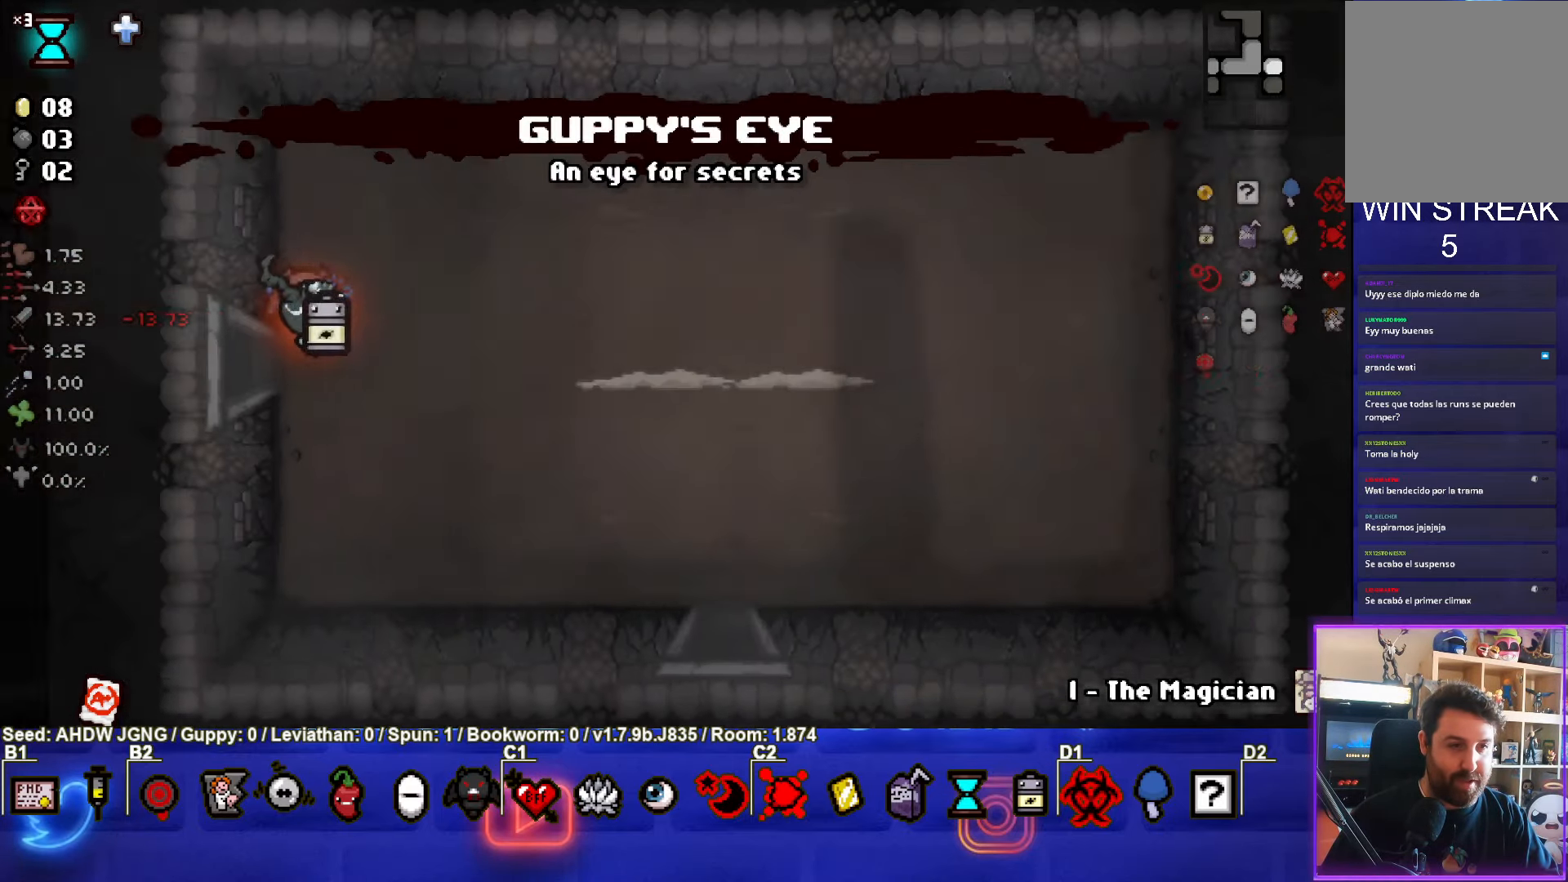
{"buttons": ["CIRCLE"], "left_stick": "right", "events": [[200, "left_stick", "right"], [367, "CIRCLE", "down"]]}
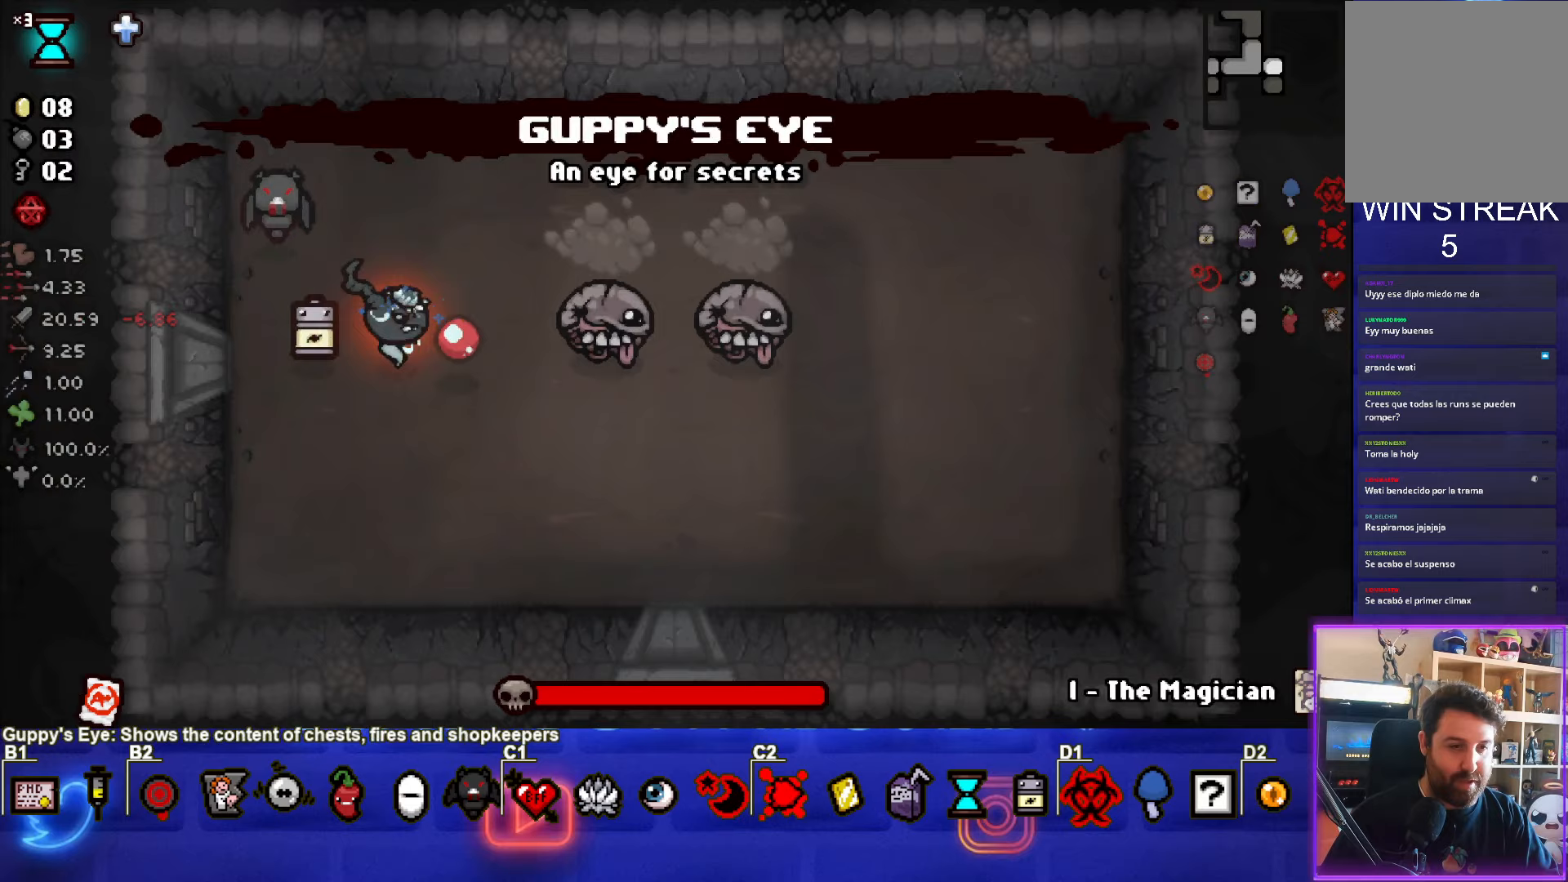
{"buttons": ["CIRCLE"], "left_stick": "left", "events": [[17, "left_stick", "left"], [200, "left_stick", "center"], [450, "left_stick", "left"]]}
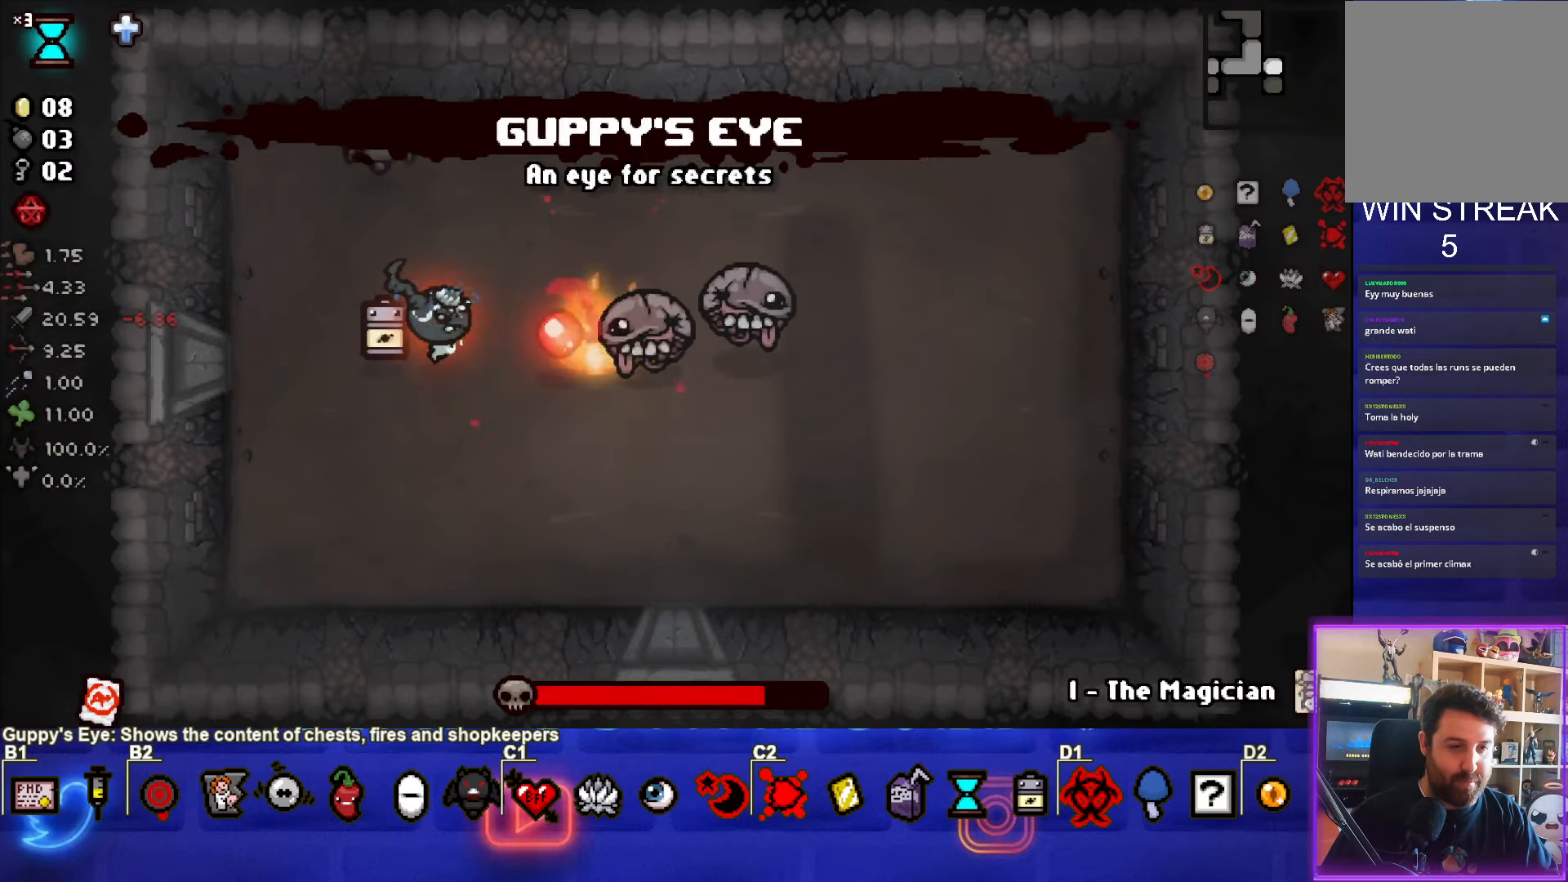
{"buttons": ["CIRCLE"], "left_stick": "left", "events": [[17, "left_stick", "center"], [283, "left_stick", "left"]]}
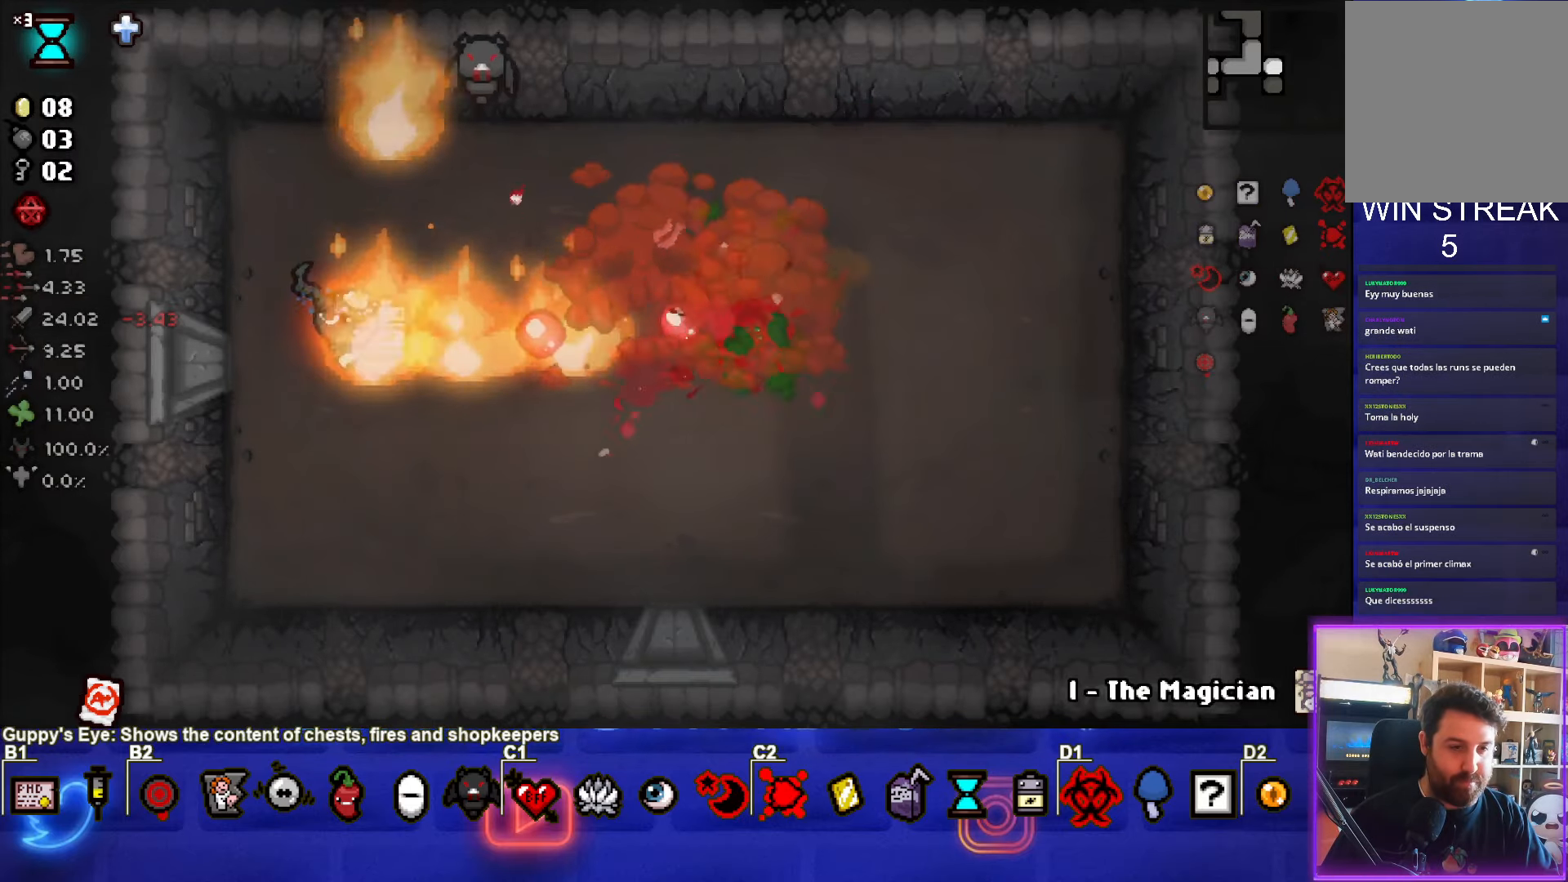
{"buttons": [], "left_stick": "center", "events": [[100, "left_stick", "down"], [217, "CIRCLE", "up"], [367, "left_stick", "center"]]}